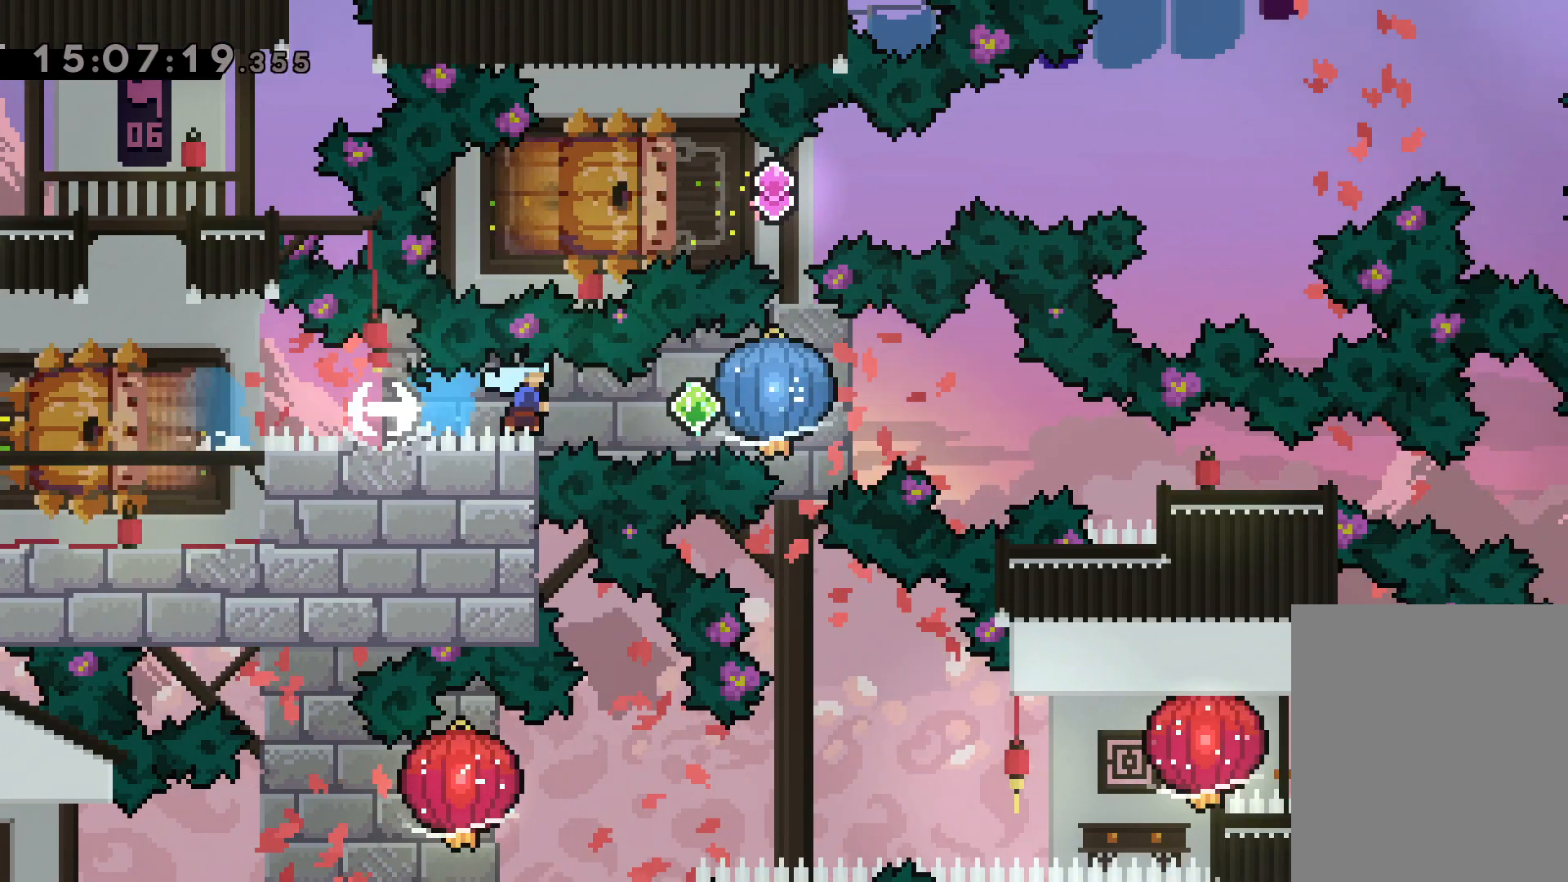
Gameplay with keyboard; each line is a JSON object with the keys held at the frame after it. "events" lists presses ("down") and releases ("up") of "dash", "down", "grab", "jump", "left", "right" and "up" between this image and that frame as [ms after this image, input, new state], when the widget could be followed in between. No other keys are recorded. Mouse input is not recorded. Key names are as the overlay labels them; some are game actions (e.g. jump) rather than physical keys.
{"keys": ["dash", "down", "right"], "events": [[250, "grab", "up"], [267, "dash", "down"], [267, "down", "down"]]}
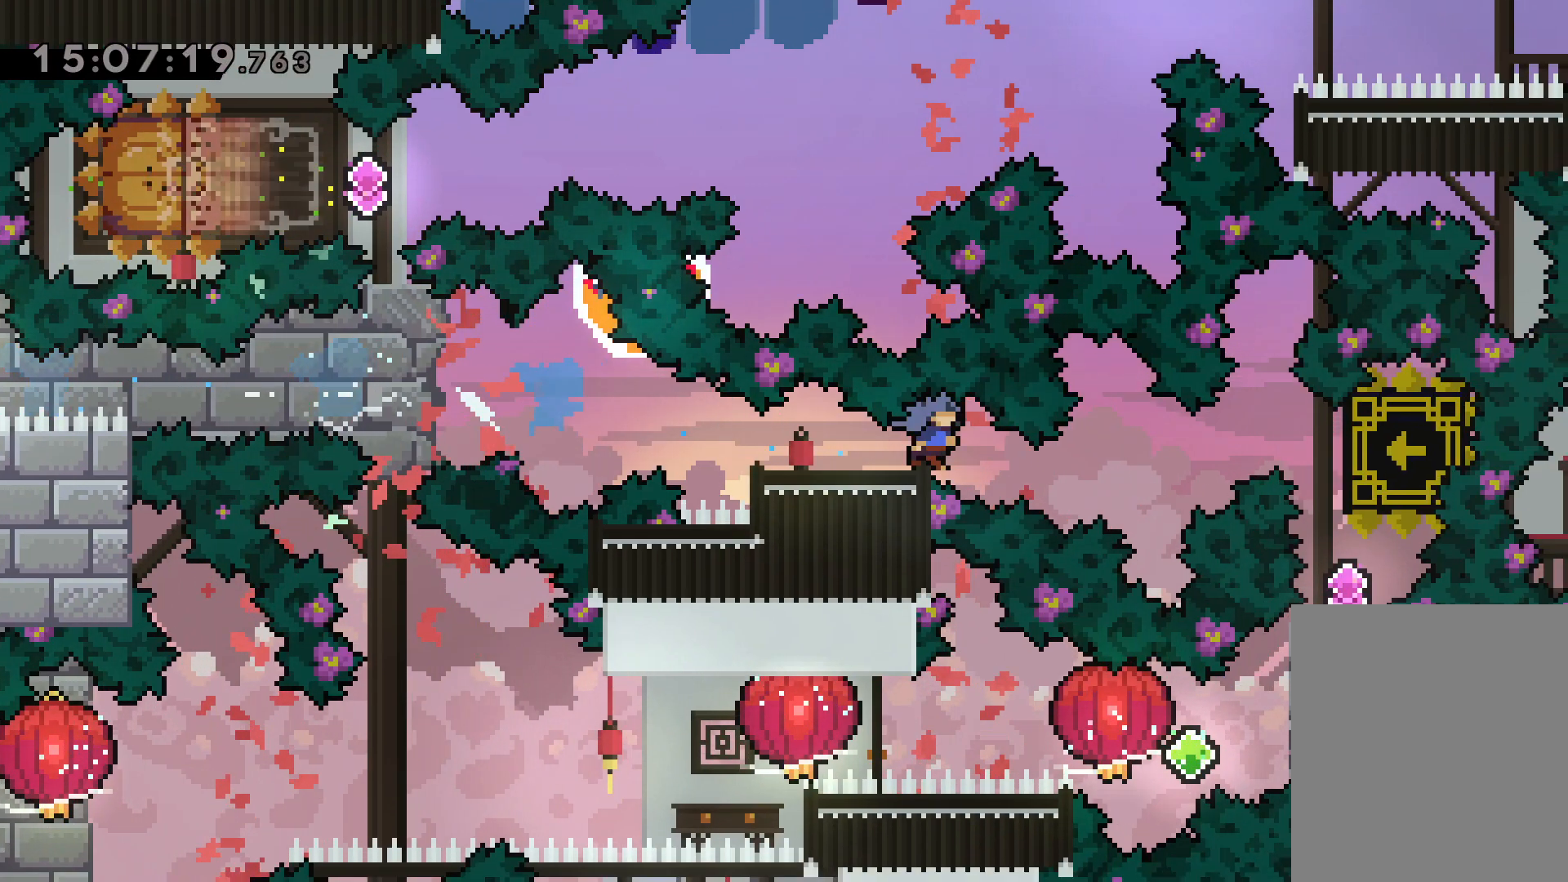
{"keys": [], "events": [[17, "dash", "up"], [117, "down", "up"], [217, "right", "up"]]}
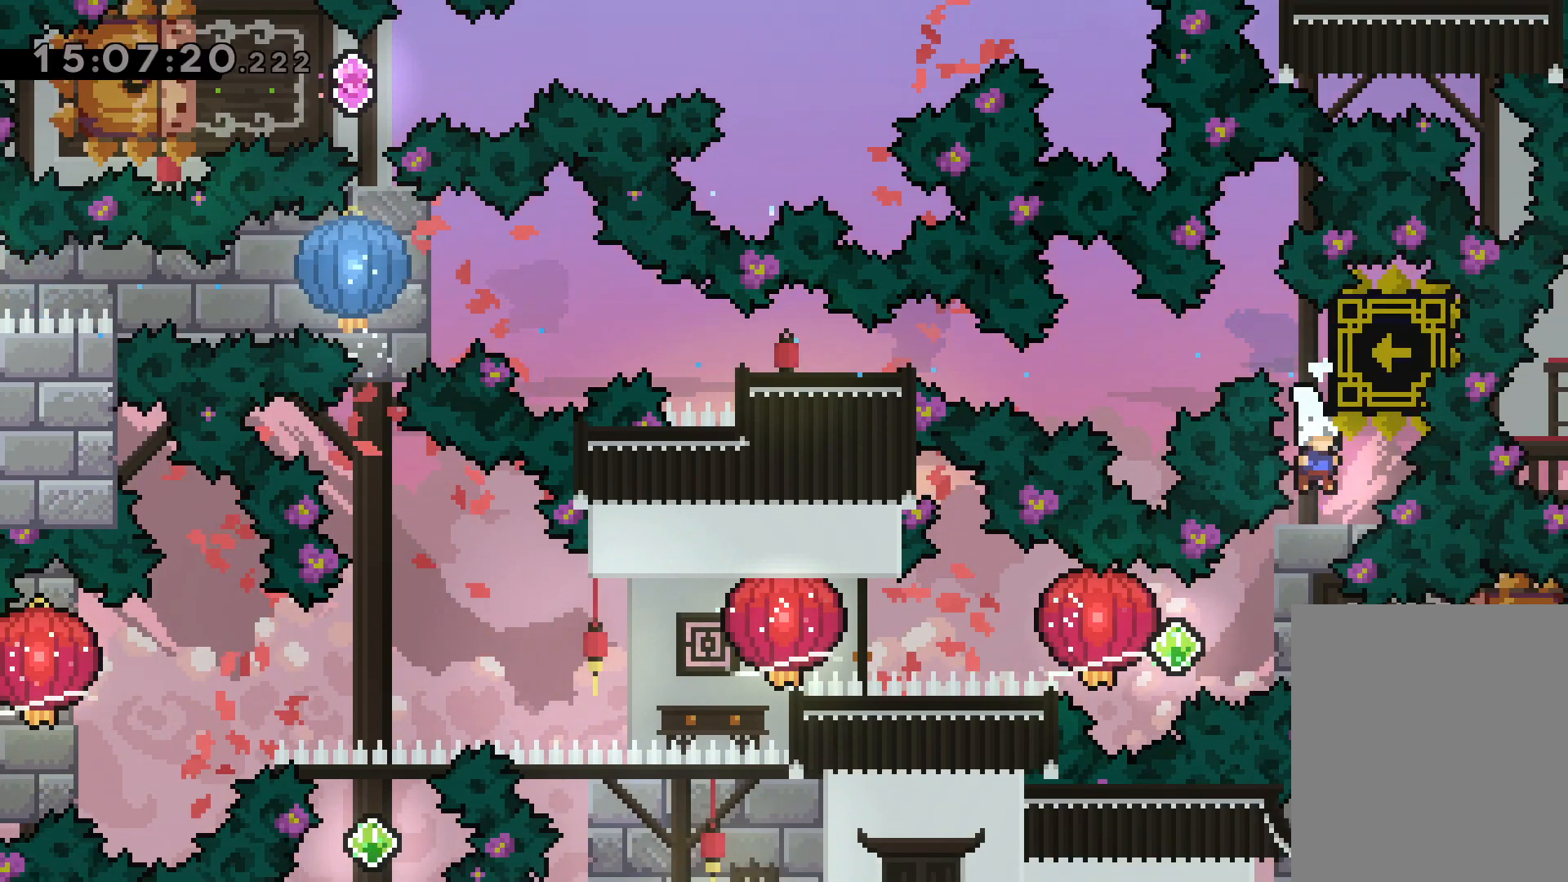
{"keys": ["dash", "grab", "left"], "events": [[200, "right", "down"], [217, "dash", "down"], [367, "dash", "up"], [384, "left", "down"], [417, "dash", "down"], [450, "right", "up"], [484, "grab", "down"]]}
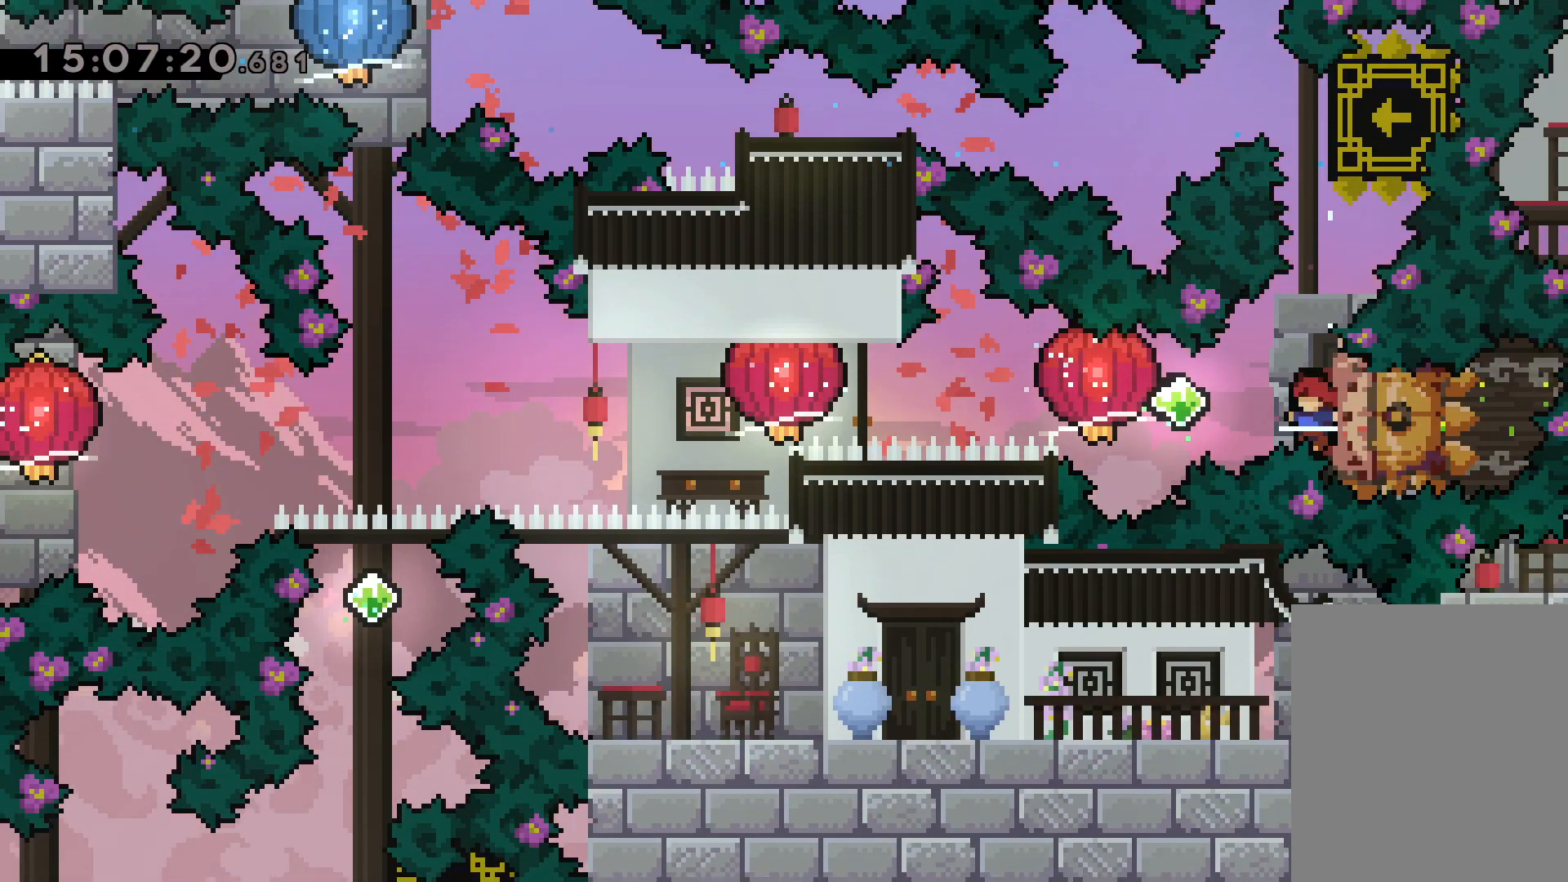
{"keys": ["left"], "events": [[67, "dash", "up"], [300, "grab", "up"], [317, "dash", "down"], [484, "dash", "up"]]}
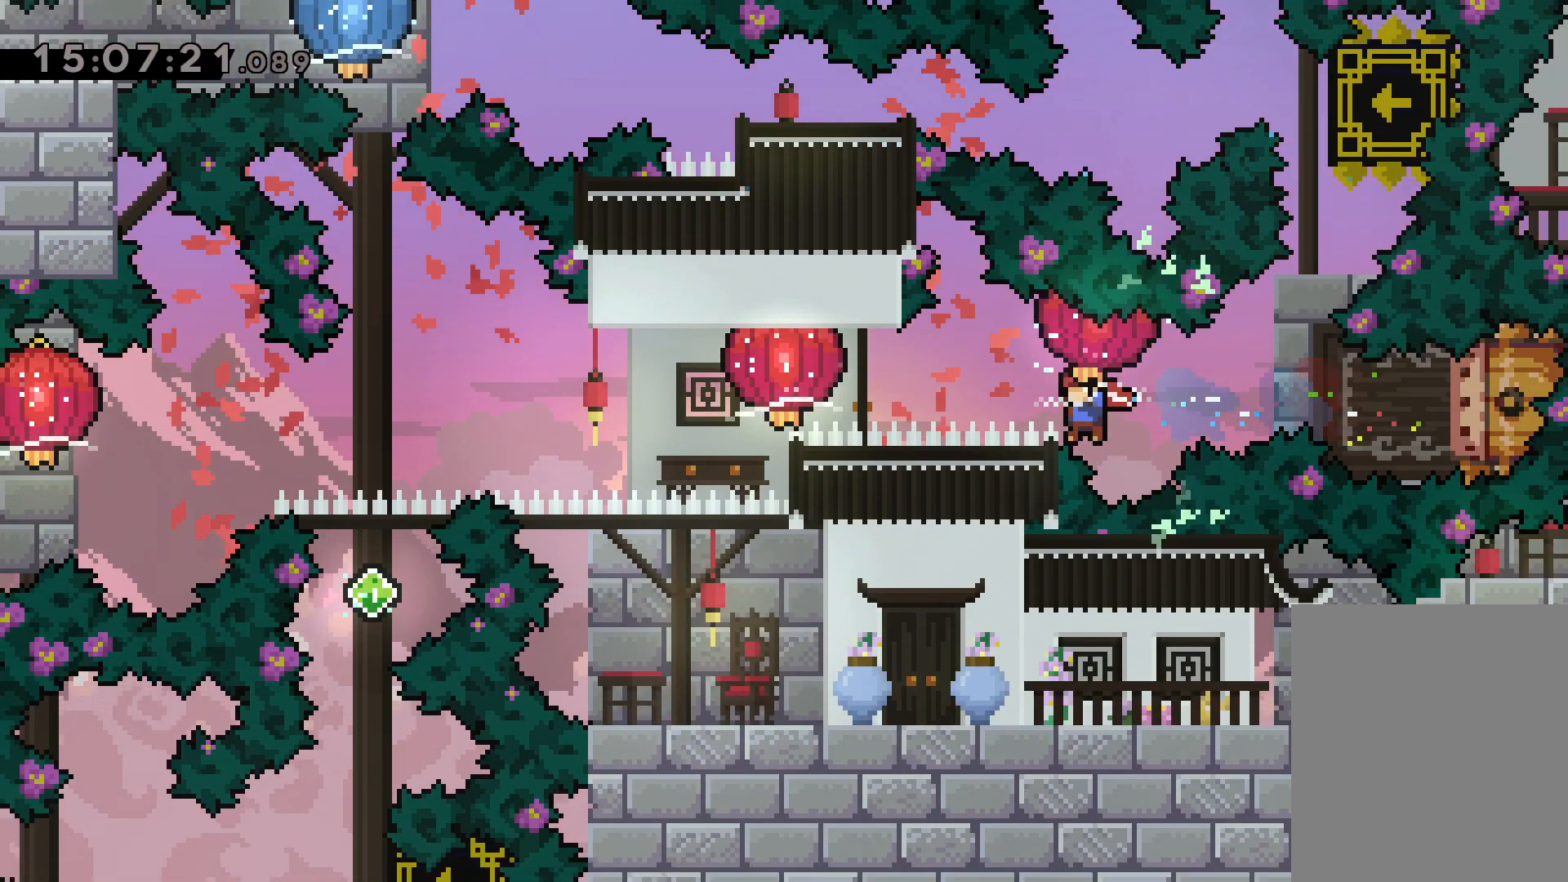
{"keys": [], "events": [[17, "left", "up"]]}
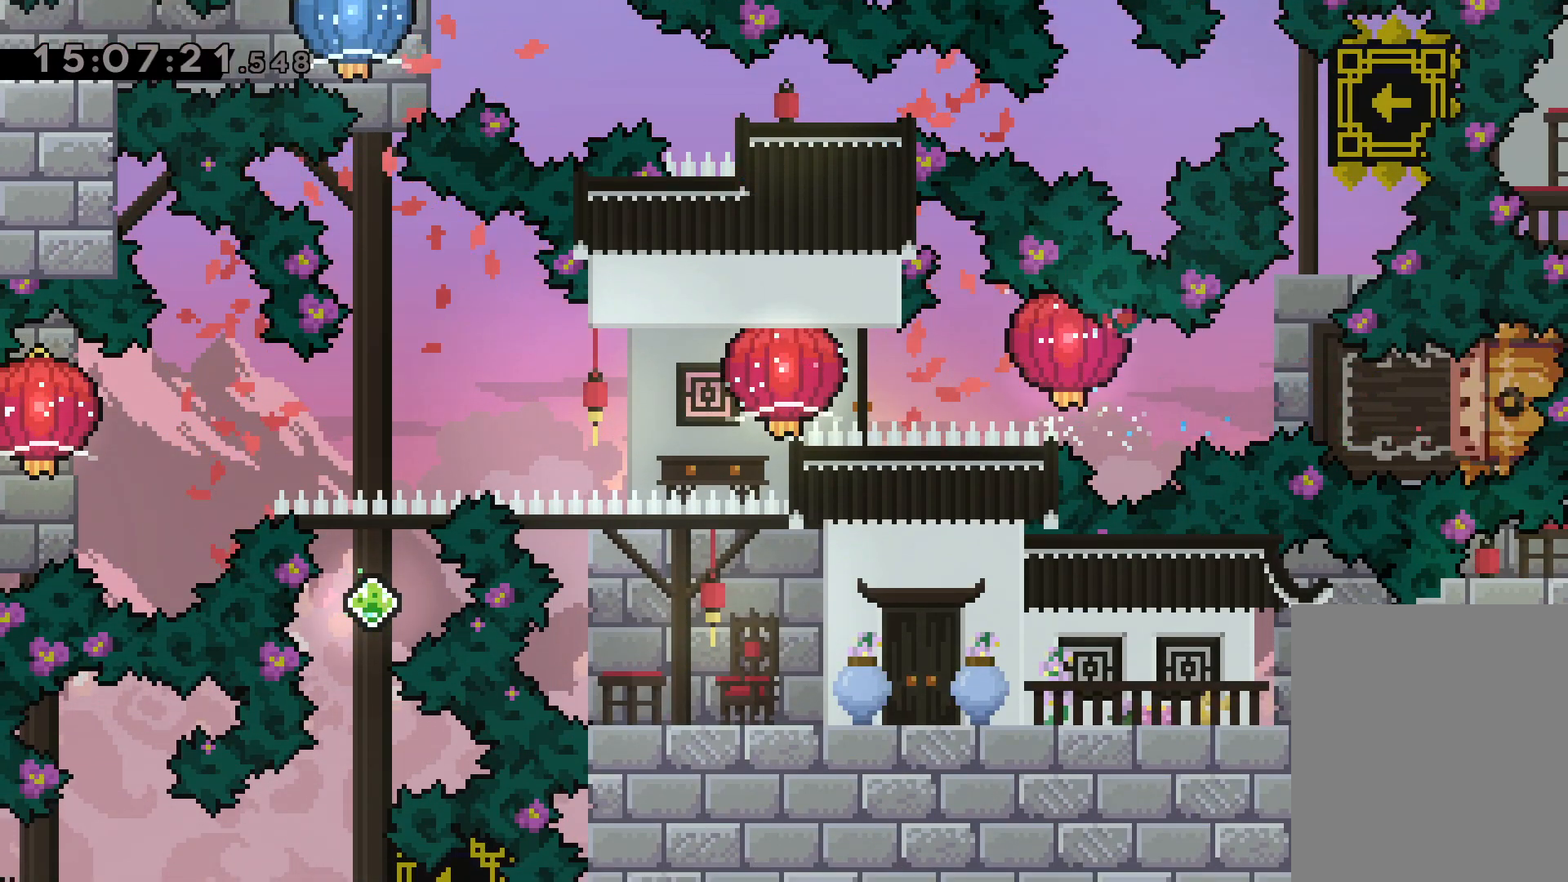
{"keys": [], "events": []}
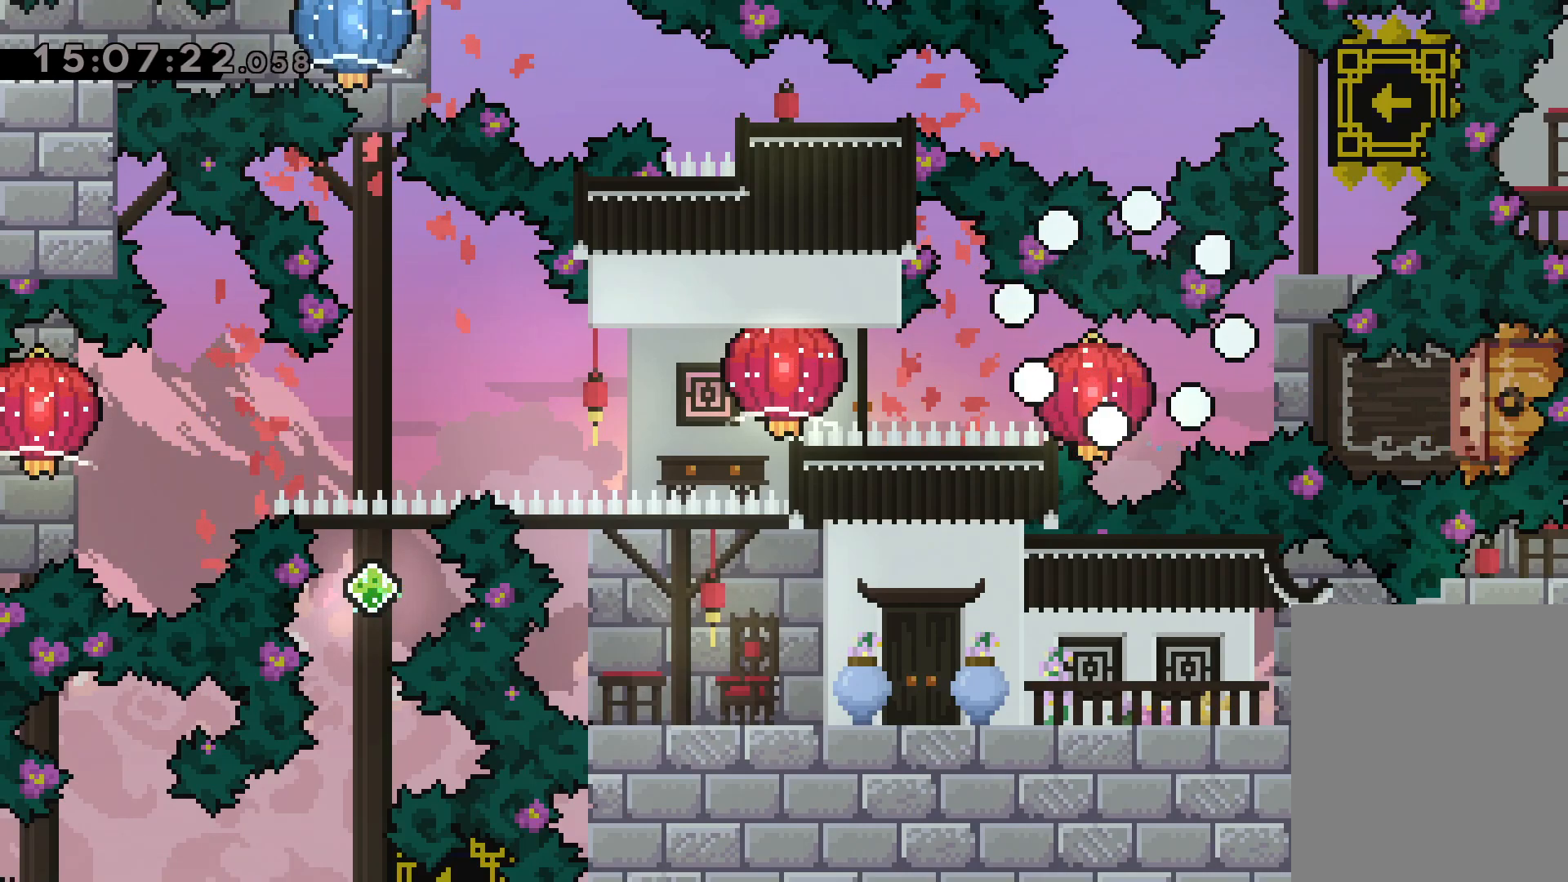
{"keys": [], "events": []}
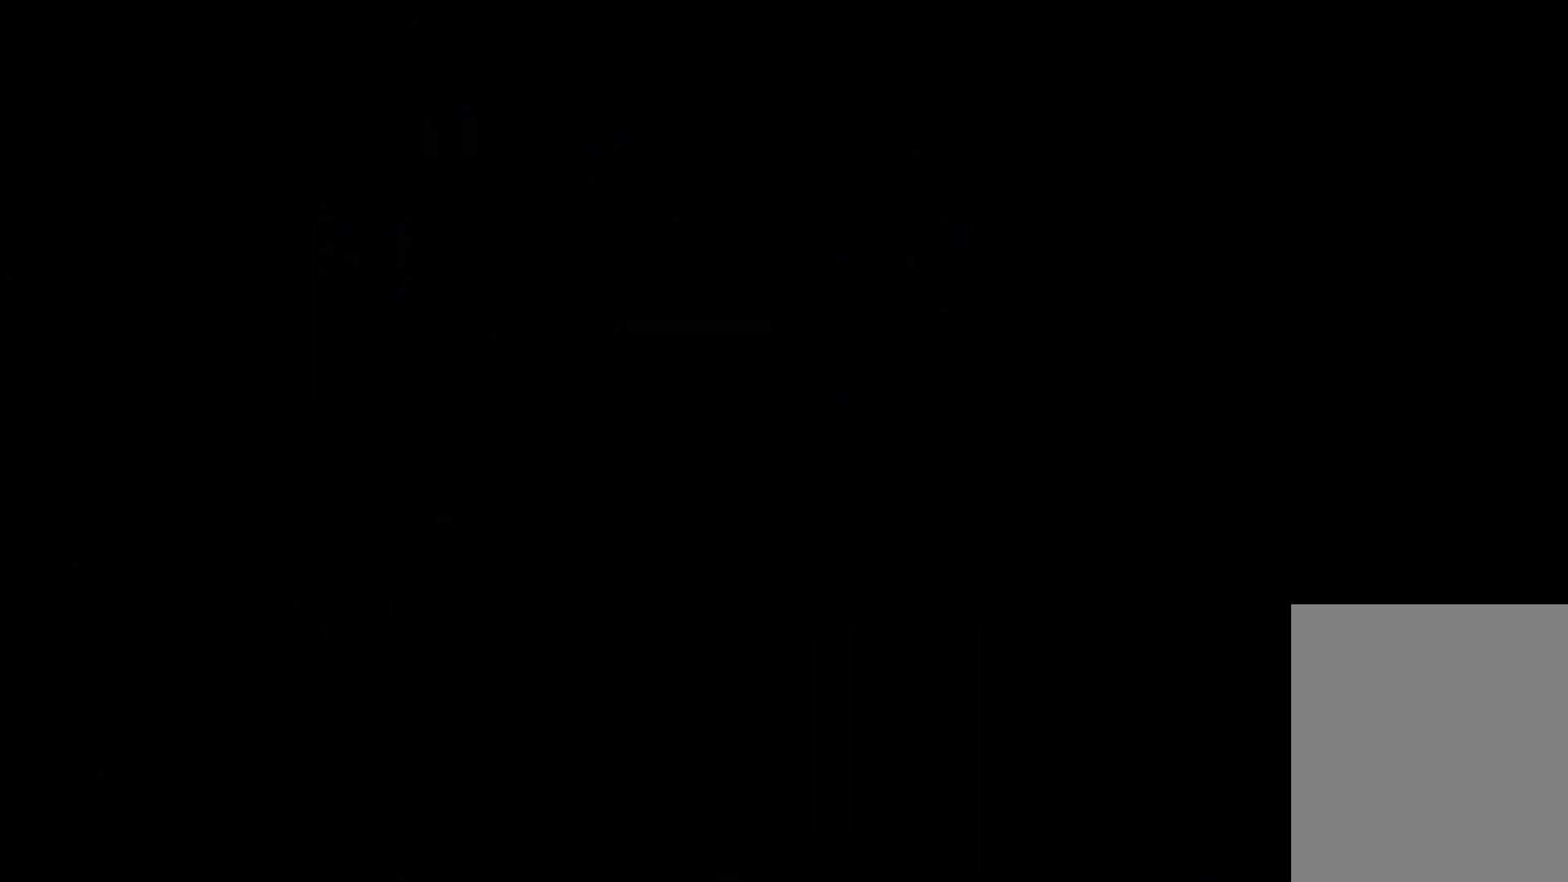
{"keys": [], "events": []}
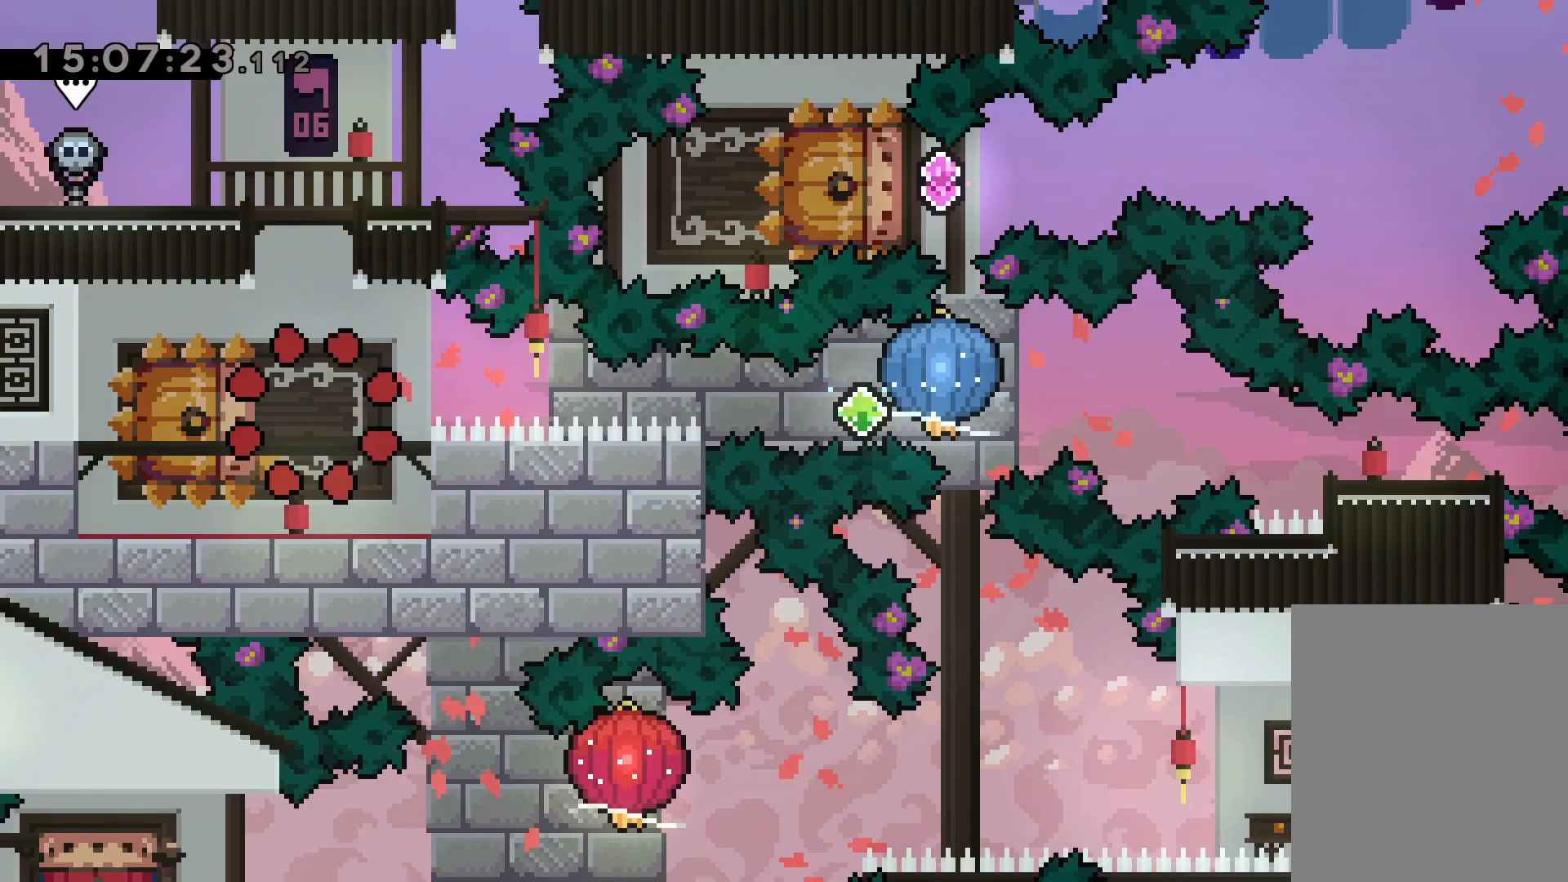
{"keys": ["dash", "down", "left"], "events": [[317, "down", "down"], [350, "left", "down"], [367, "dash", "down"]]}
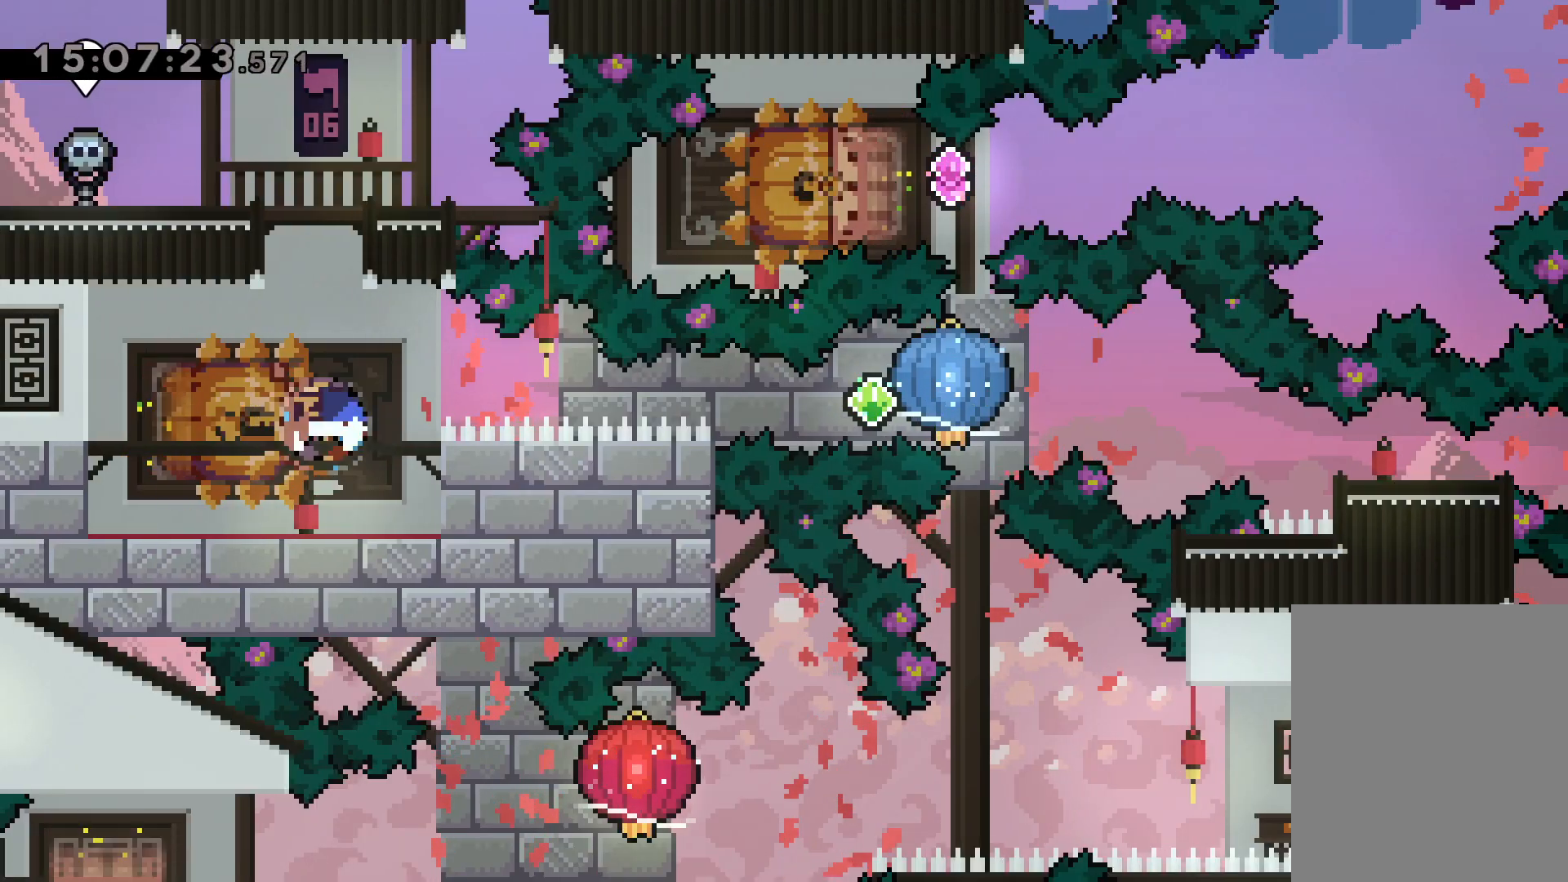
{"keys": ["dash", "down", "right"], "events": [[17, "right", "down"], [34, "dash", "up"], [67, "jump", "down"], [84, "dash", "down"], [100, "down", "up"], [117, "left", "up"], [134, "jump", "up"], [150, "grab", "down"], [217, "dash", "up"], [484, "down", "down"], [484, "grab", "up"], [500, "dash", "down"]]}
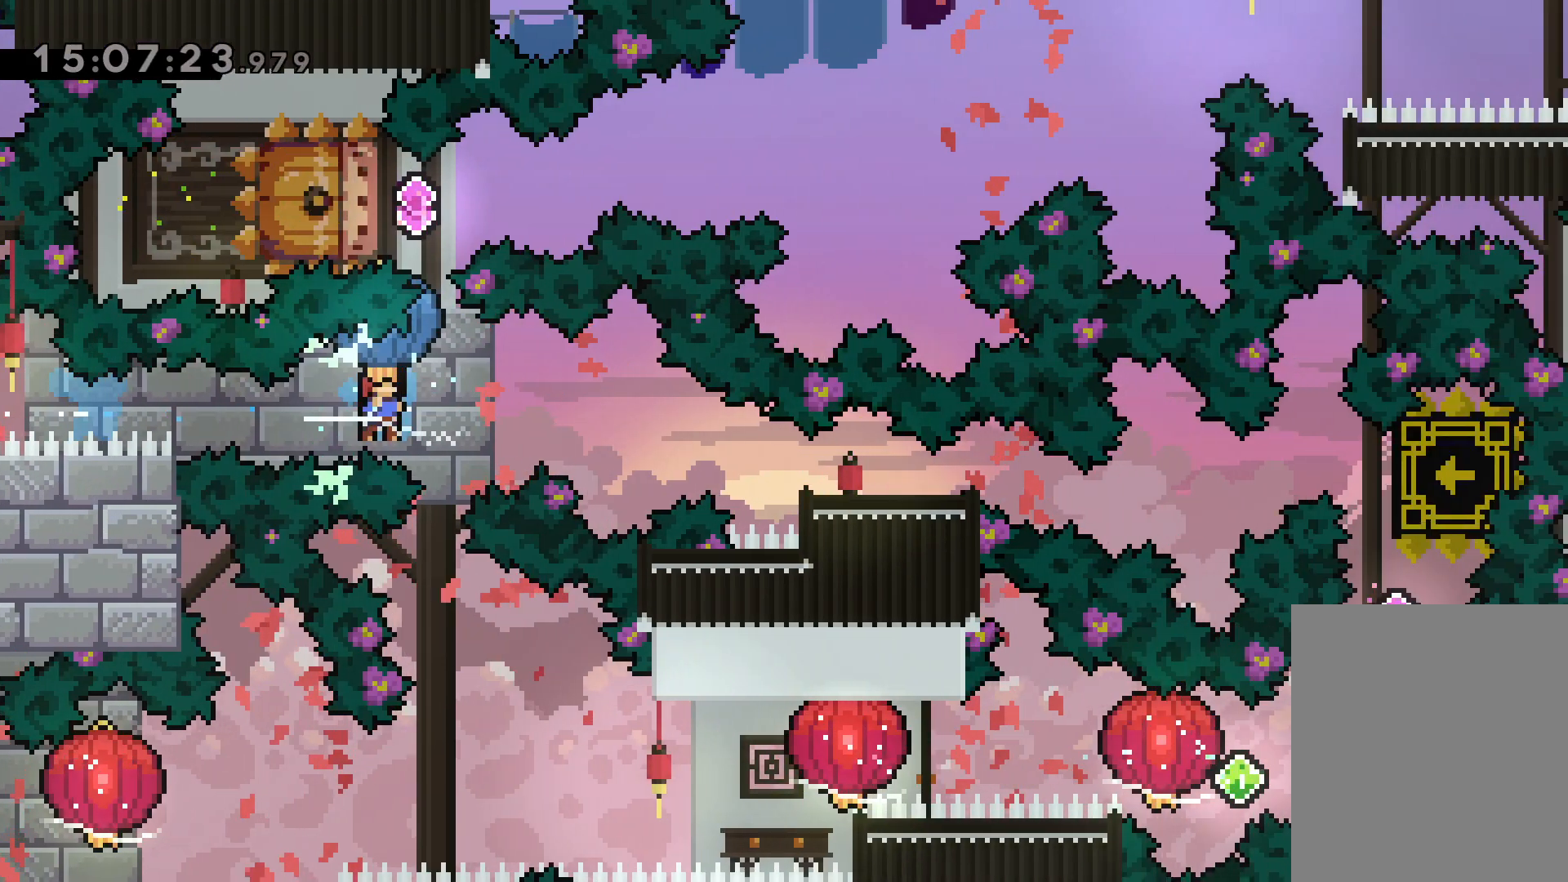
{"keys": [], "events": [[250, "dash", "up"], [317, "down", "up"], [434, "right", "up"]]}
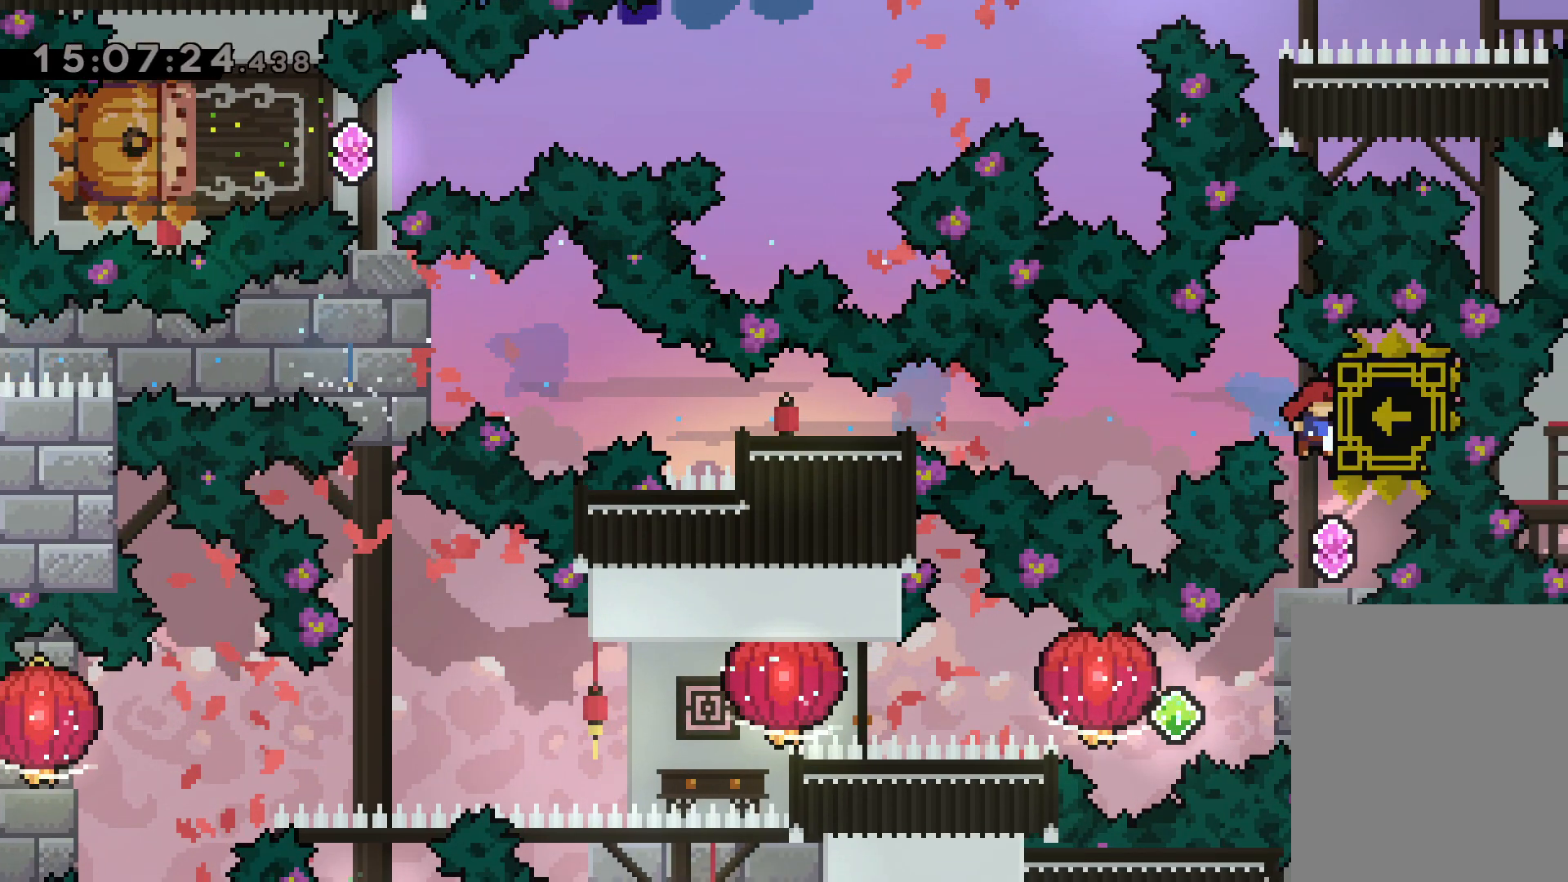
{"keys": ["dash", "right"], "events": [[384, "right", "down"], [417, "dash", "down"]]}
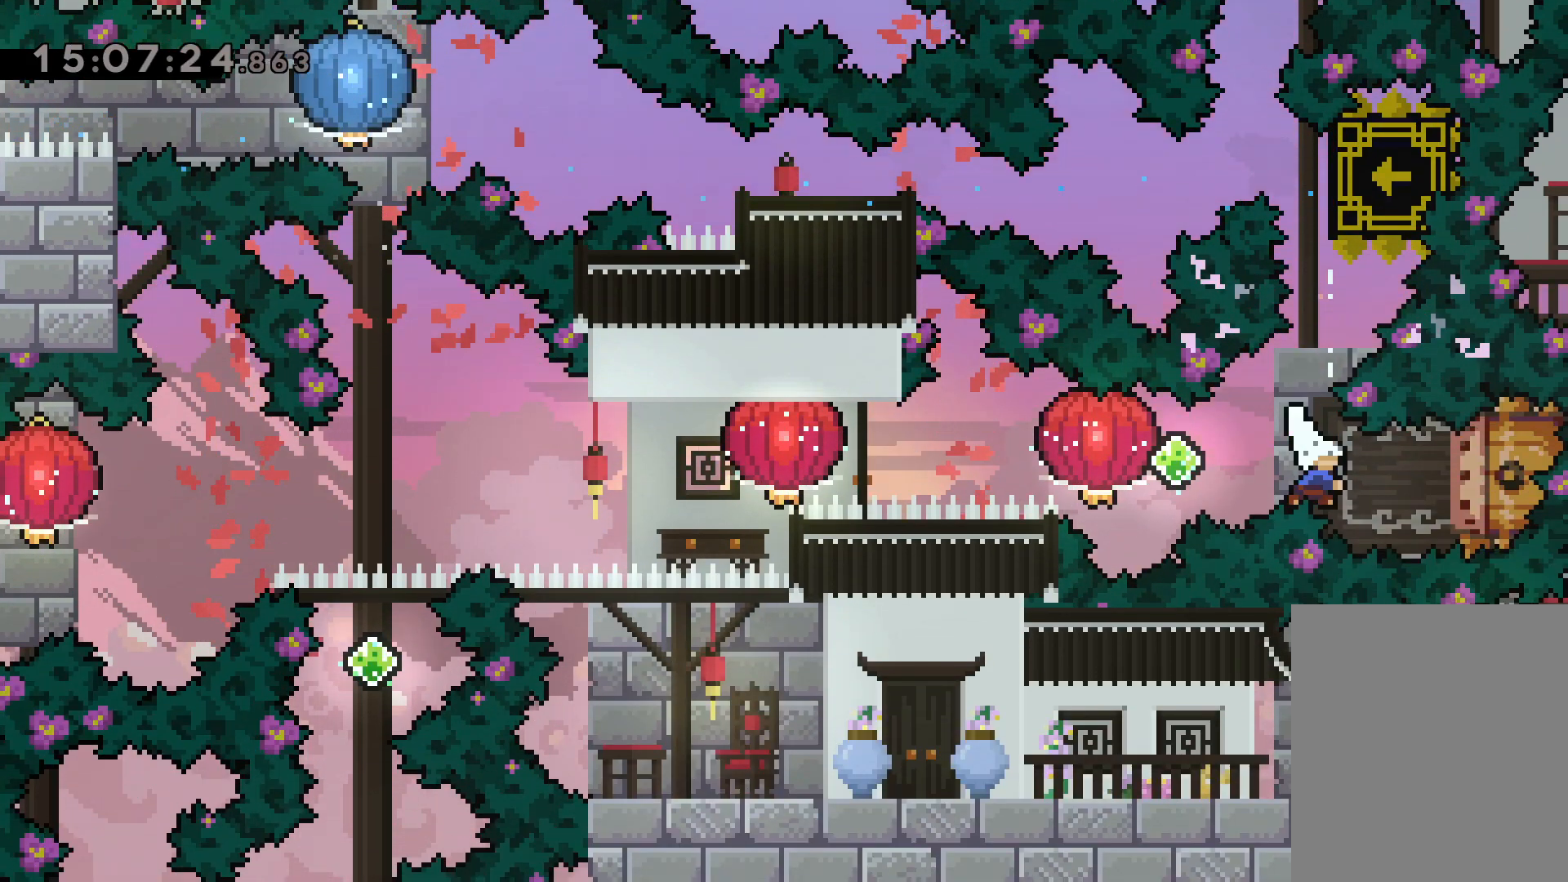
{"keys": ["dash", "left"], "events": [[67, "jump", "down"], [67, "left", "down"], [84, "dash", "up"], [117, "dash", "down"], [134, "right", "up"], [167, "jump", "up"], [184, "grab", "down"], [234, "dash", "up"], [467, "dash", "down"], [467, "grab", "up"]]}
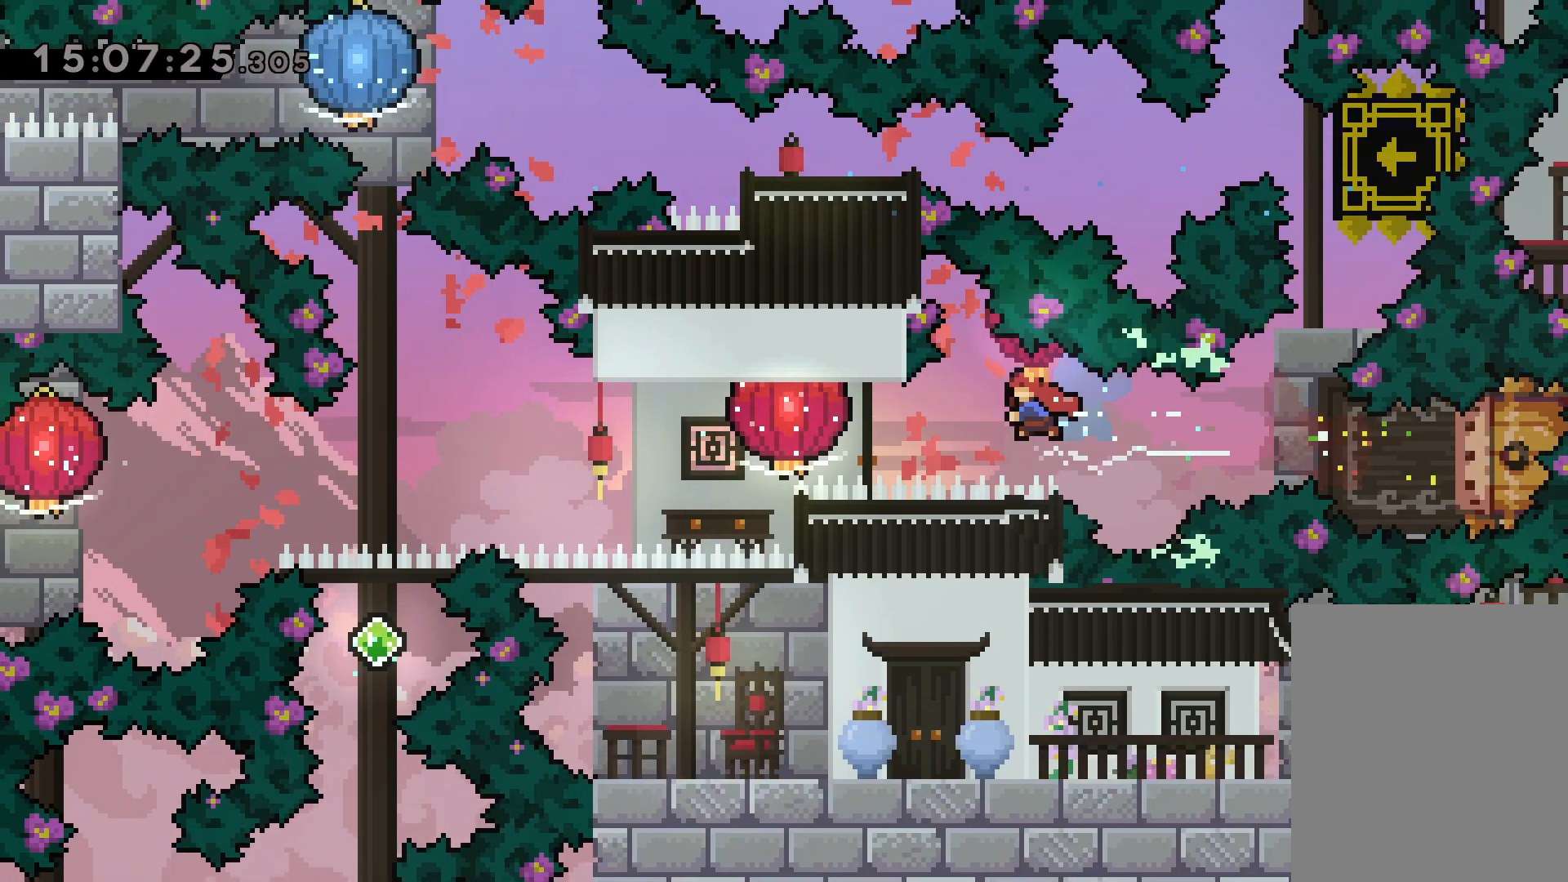
{"keys": ["down", "grab", "left"], "events": [[34, "grab", "down"], [84, "dash", "up"], [267, "down", "down"], [367, "grab", "up"], [484, "grab", "down"]]}
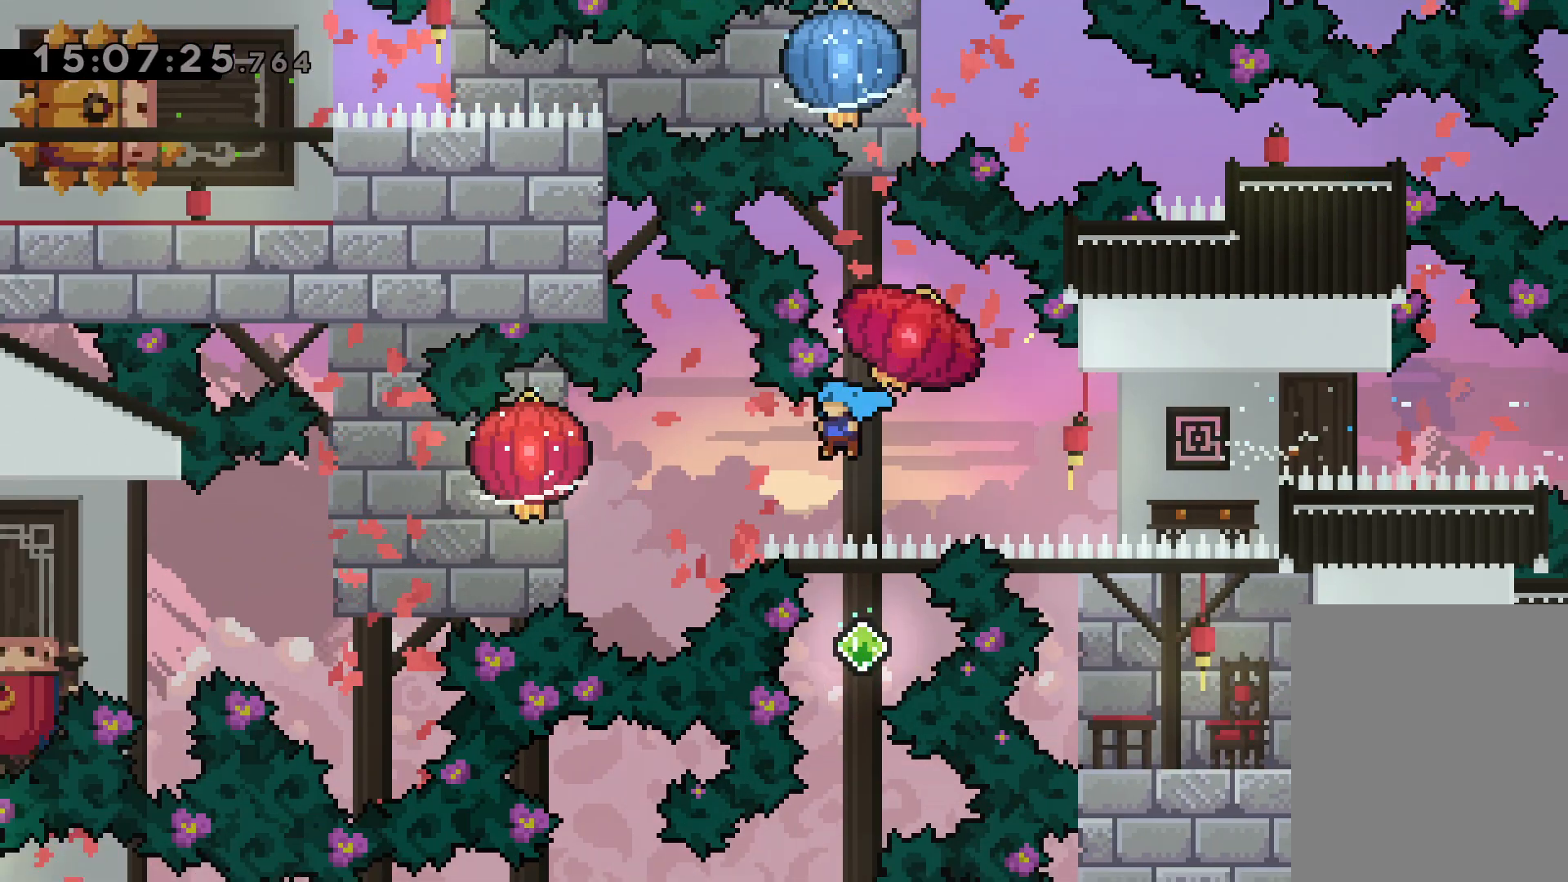
{"keys": ["down", "grab", "left"], "events": []}
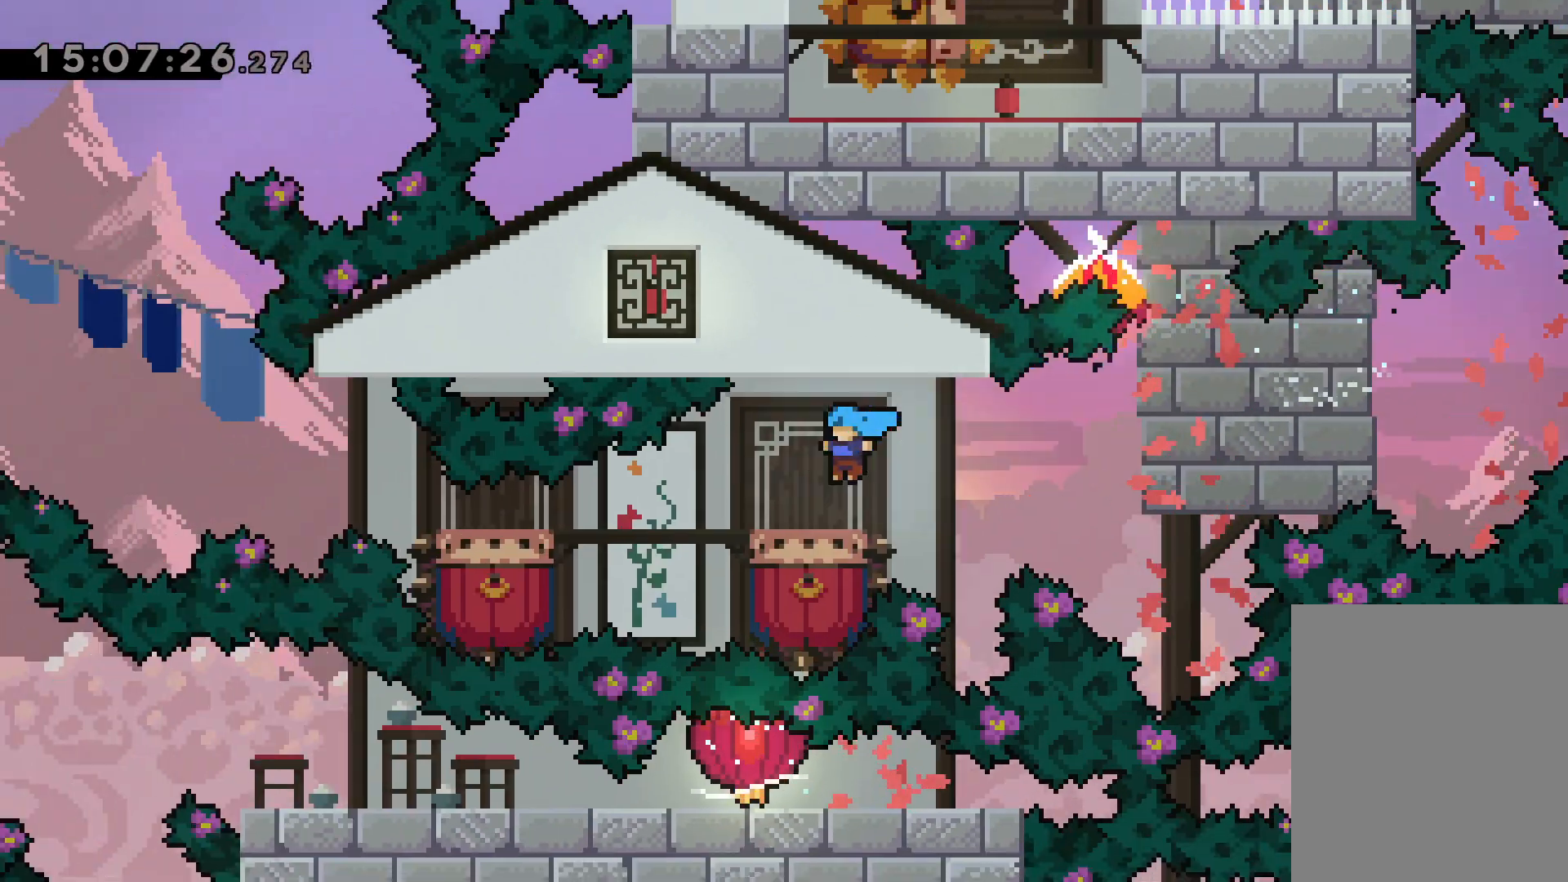
{"keys": ["jump", "left"], "events": [[84, "grab", "up"], [117, "down", "up"], [200, "jump", "down"]]}
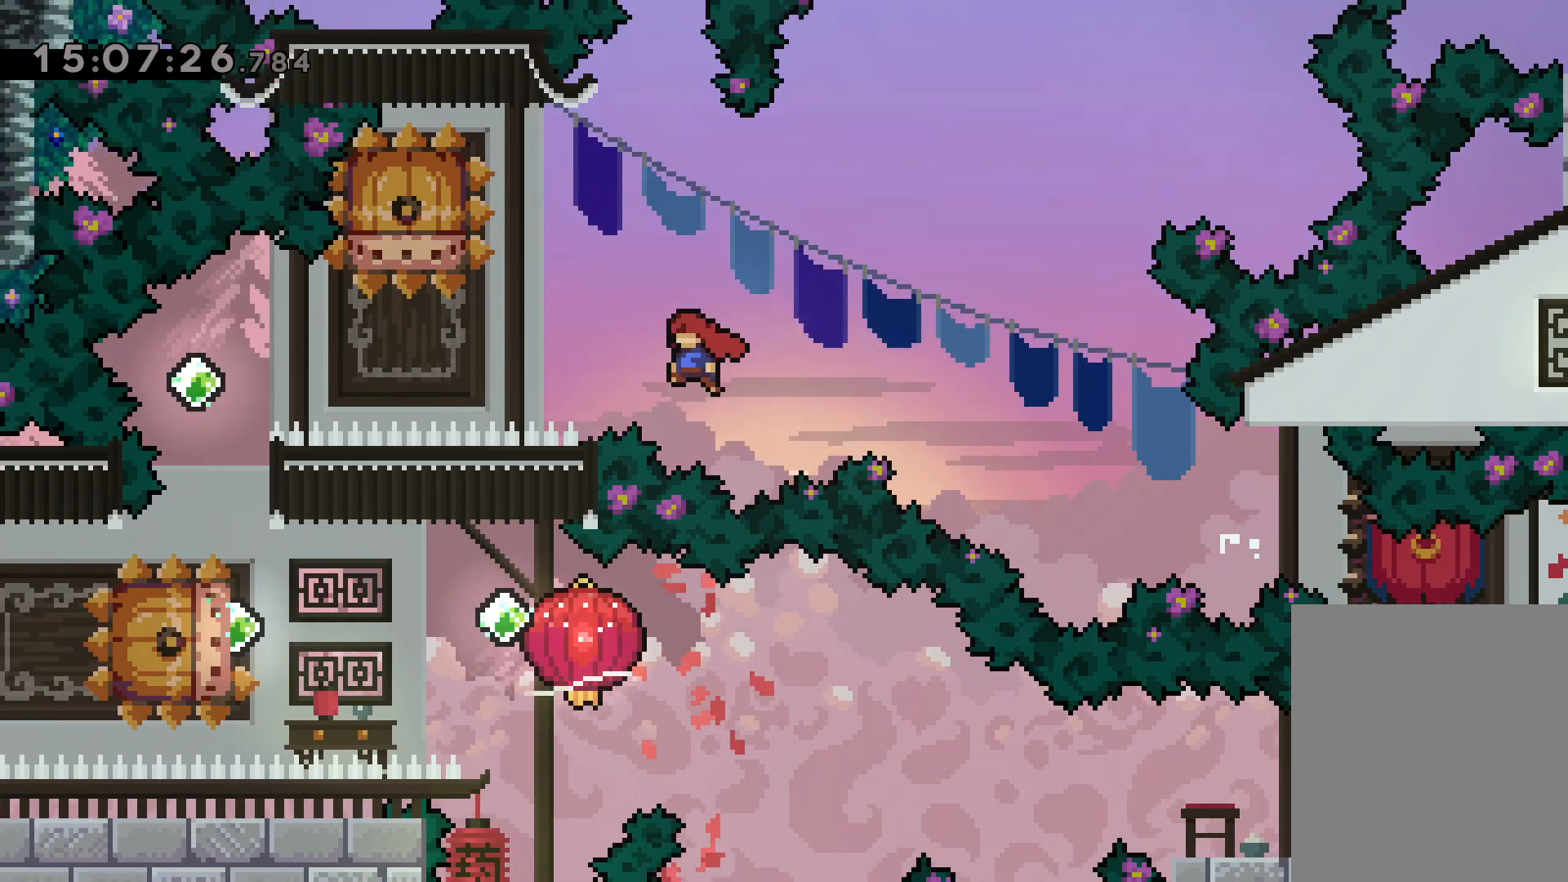
{"keys": ["left"], "events": [[184, "jump", "up"], [184, "left", "up"], [234, "dash", "down"], [234, "down", "down"], [400, "dash", "up"], [417, "down", "up"], [500, "left", "down"]]}
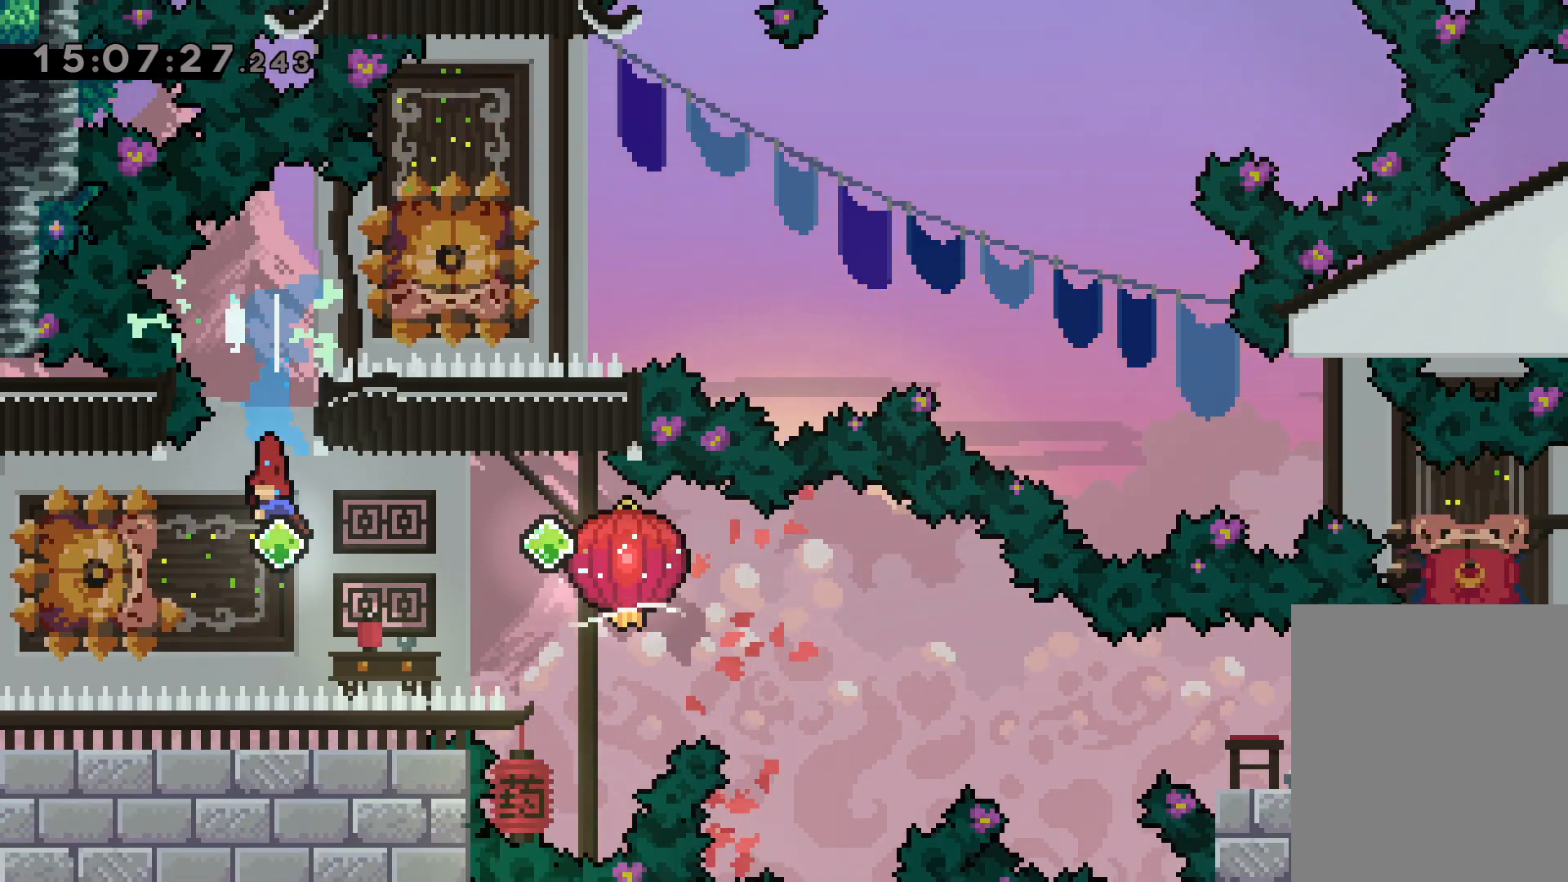
{"keys": ["down", "grab", "right"], "events": [[17, "dash", "down"], [167, "jump", "down"], [184, "dash", "up"], [184, "down", "down"], [184, "right", "down"], [234, "dash", "down"], [234, "left", "up"], [267, "grab", "down"], [267, "jump", "up"], [384, "dash", "up"]]}
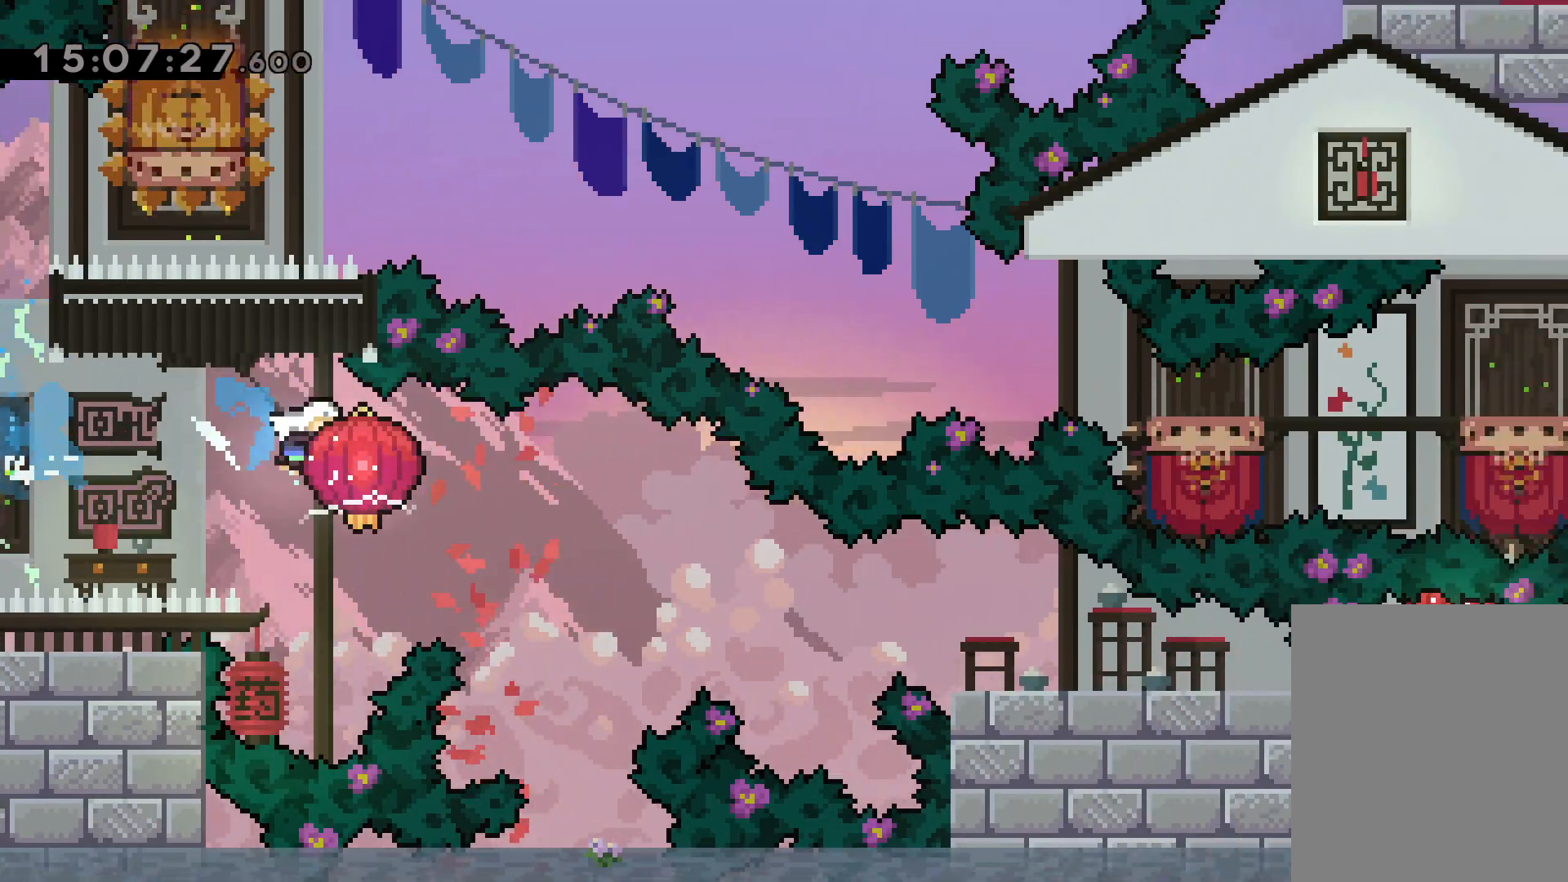
{"keys": ["dash", "down", "grab", "right"], "events": [[150, "dash", "down"], [384, "dash", "up"], [484, "dash", "down"]]}
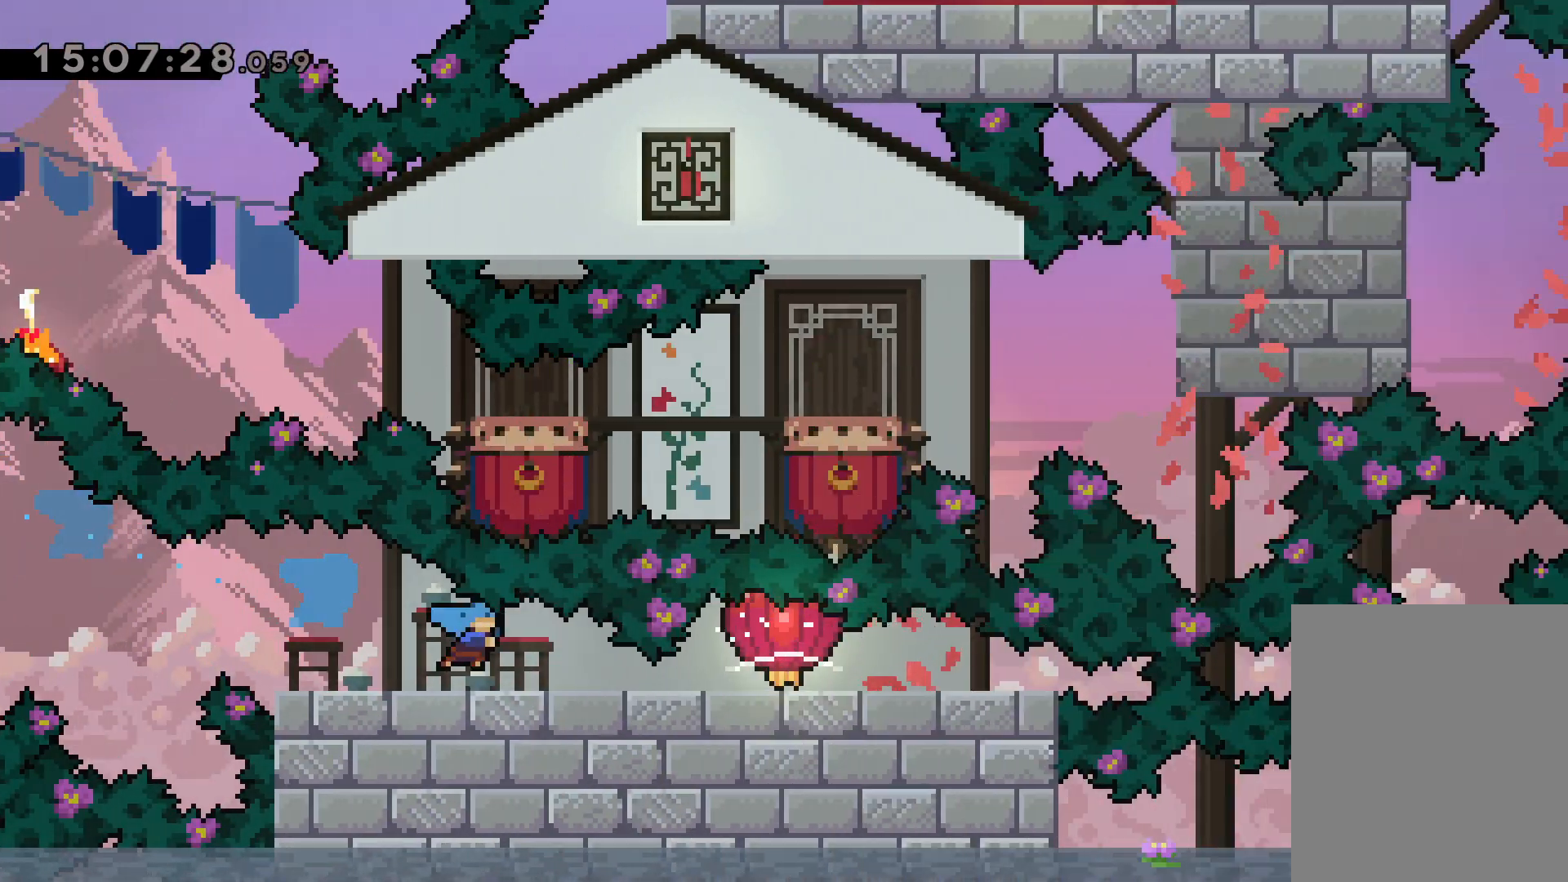
{"keys": ["dash", "right"], "events": [[167, "dash", "up"], [450, "down", "up"], [467, "grab", "up"], [484, "dash", "down"]]}
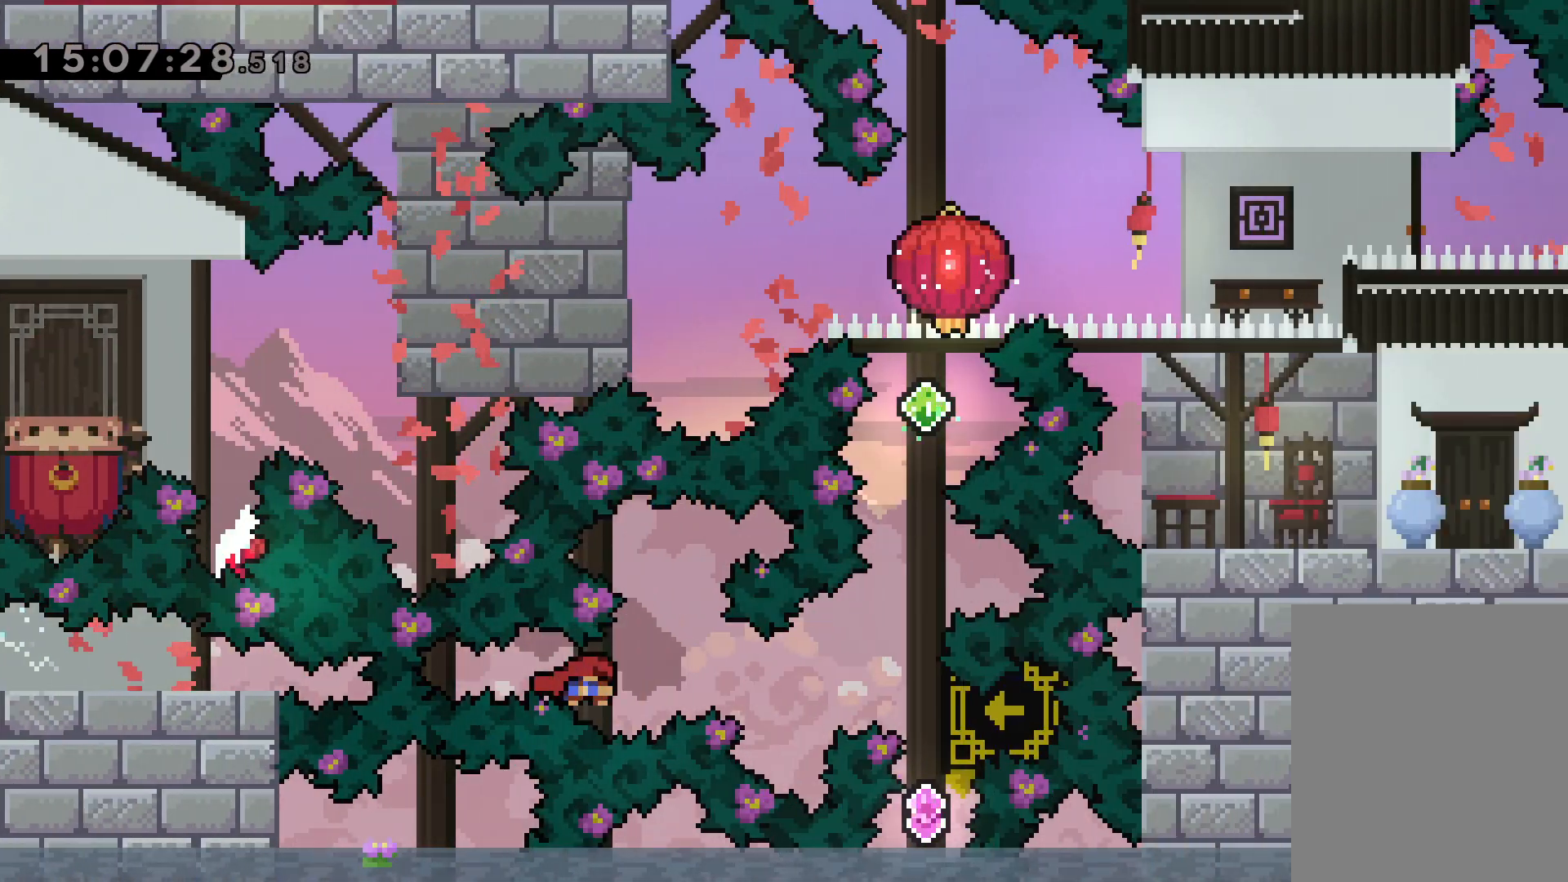
{"keys": ["up"], "events": [[184, "dash", "up"], [250, "right", "up"], [467, "up", "down"]]}
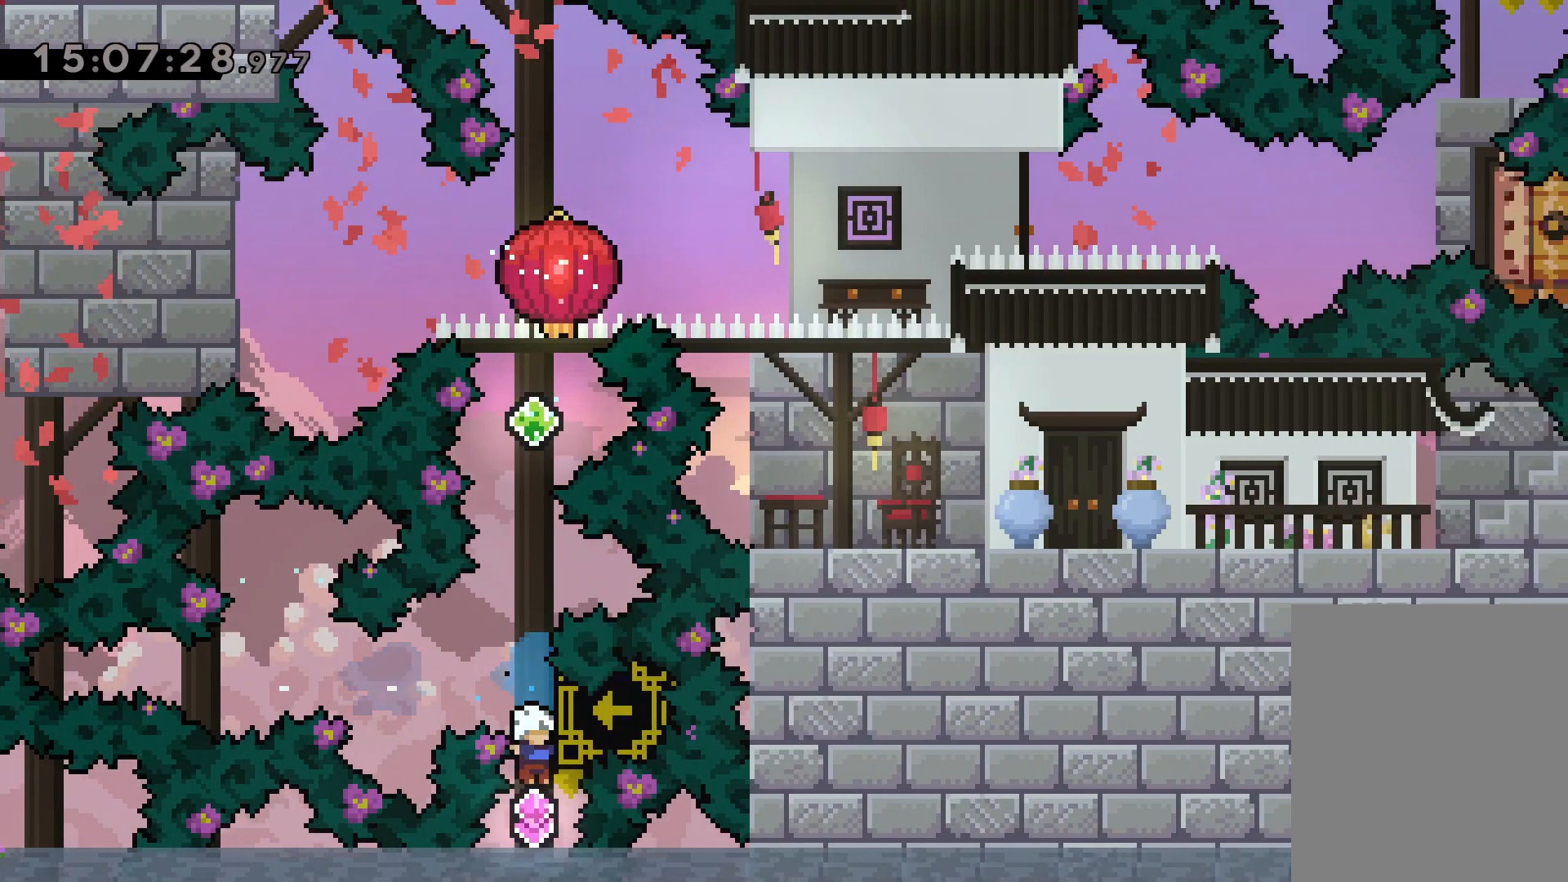
{"keys": ["grab", "up"], "events": [[34, "dash", "down"], [184, "dash", "up"], [317, "dash", "down"], [434, "dash", "up"], [484, "grab", "down"]]}
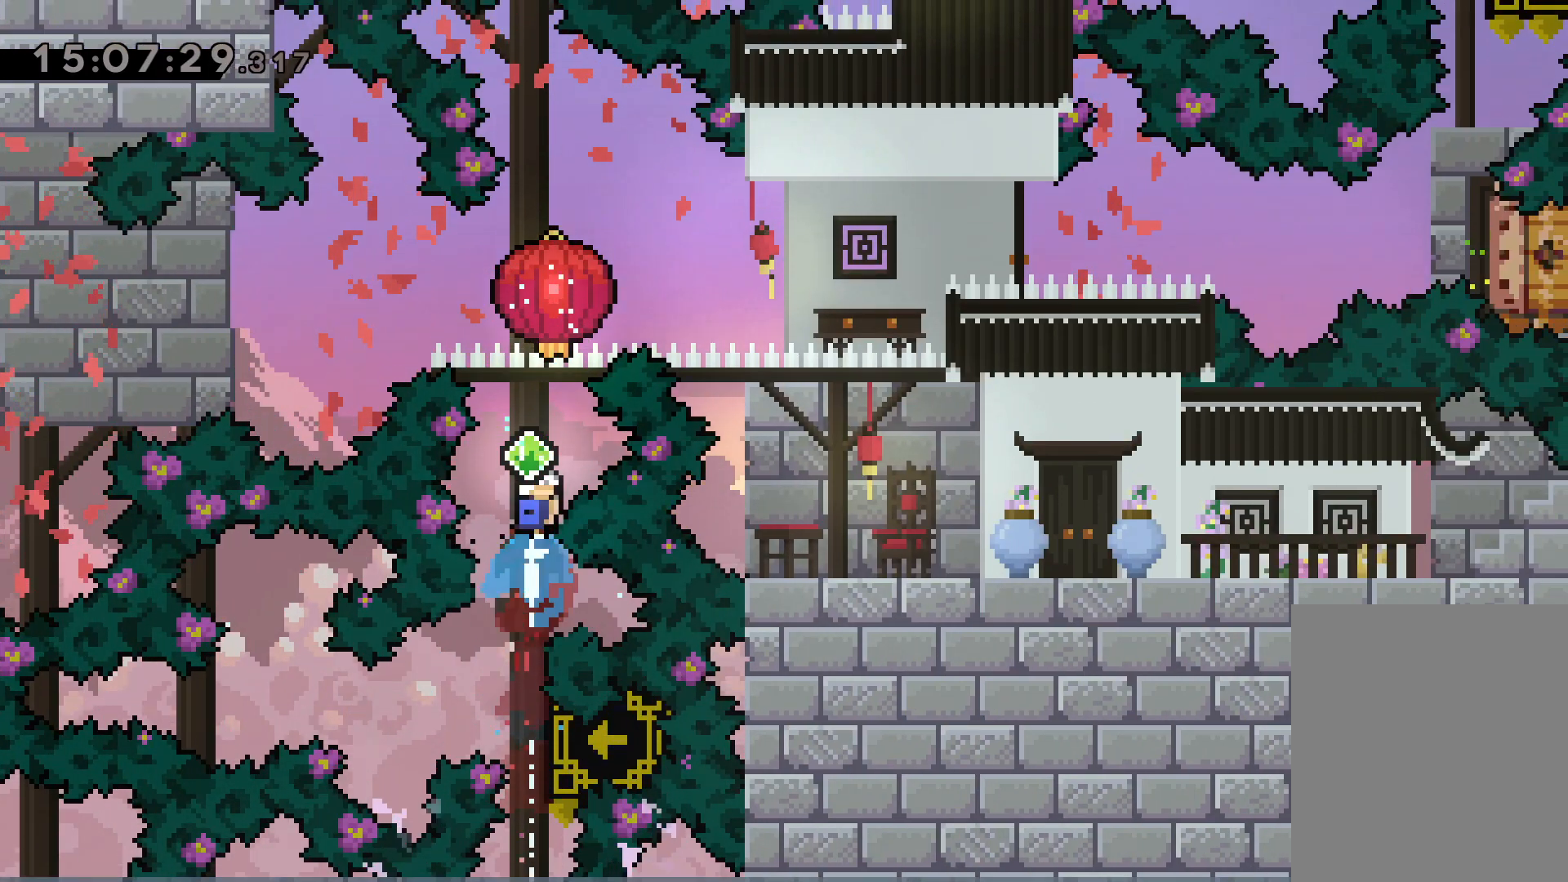
{"keys": ["grab", "up"], "events": []}
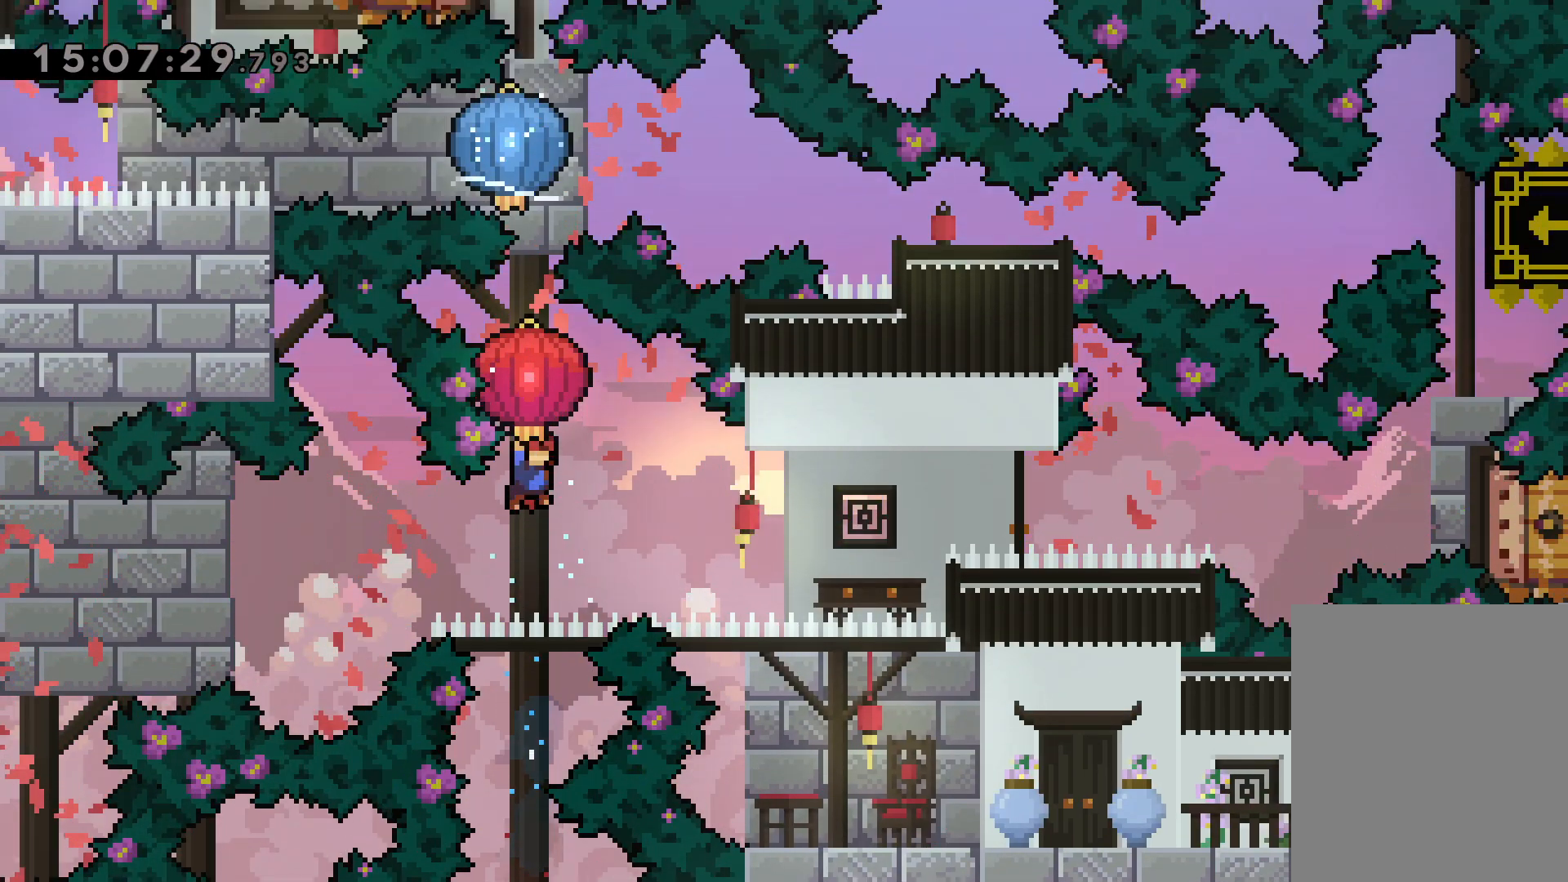
{"keys": ["grab", "up"], "events": [[84, "grab", "up"], [134, "dash", "down"], [234, "dash", "up"], [284, "grab", "down"]]}
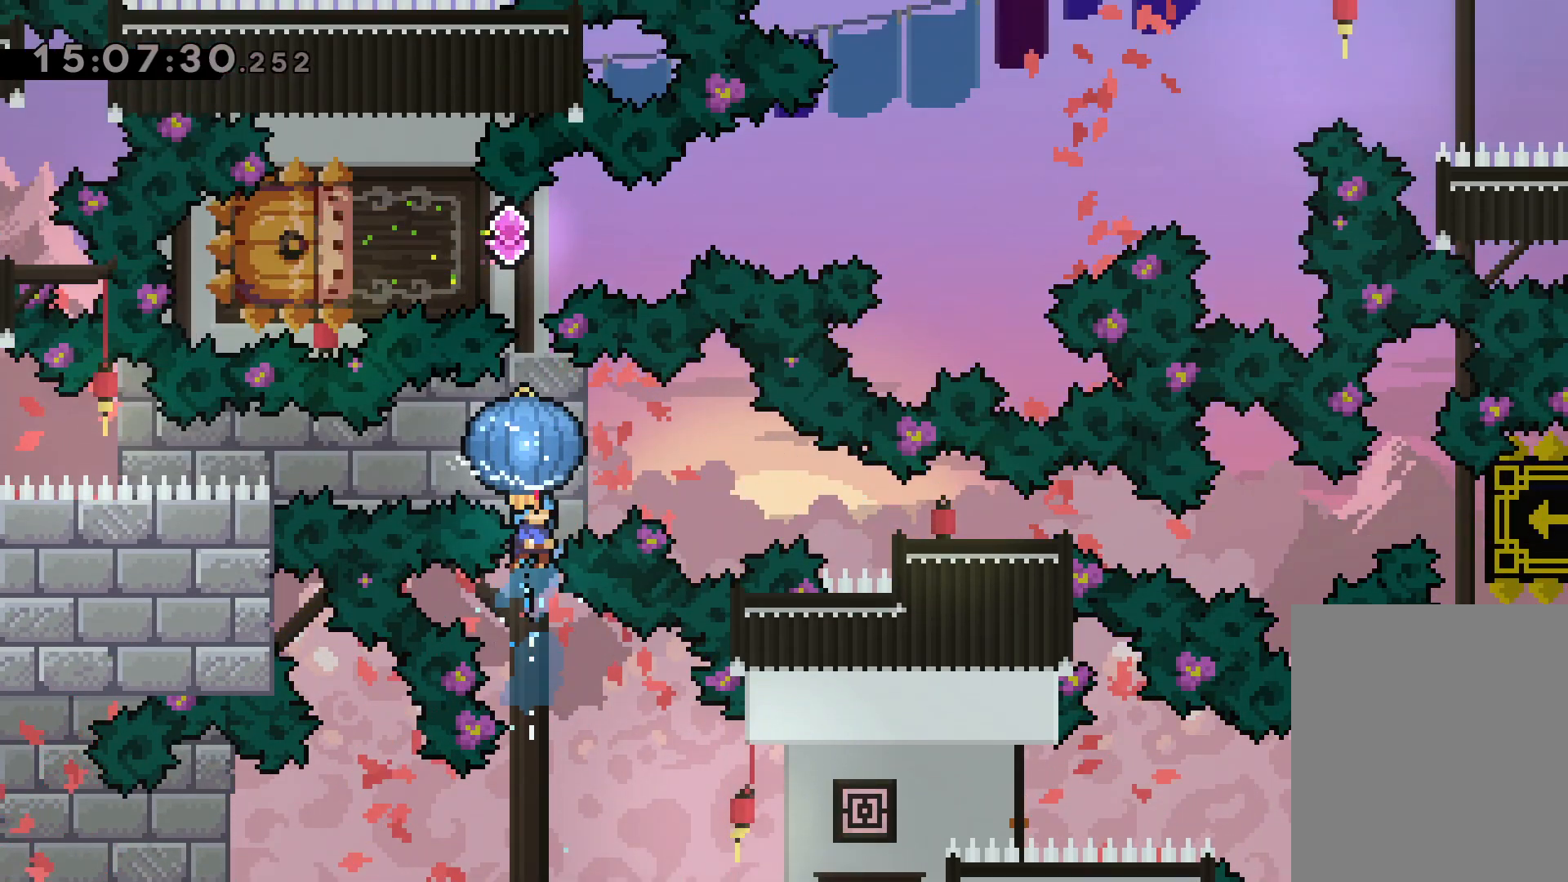
{"keys": ["dash", "left"], "events": [[350, "up", "up"], [367, "grab", "up"], [400, "left", "down"], [417, "dash", "down"]]}
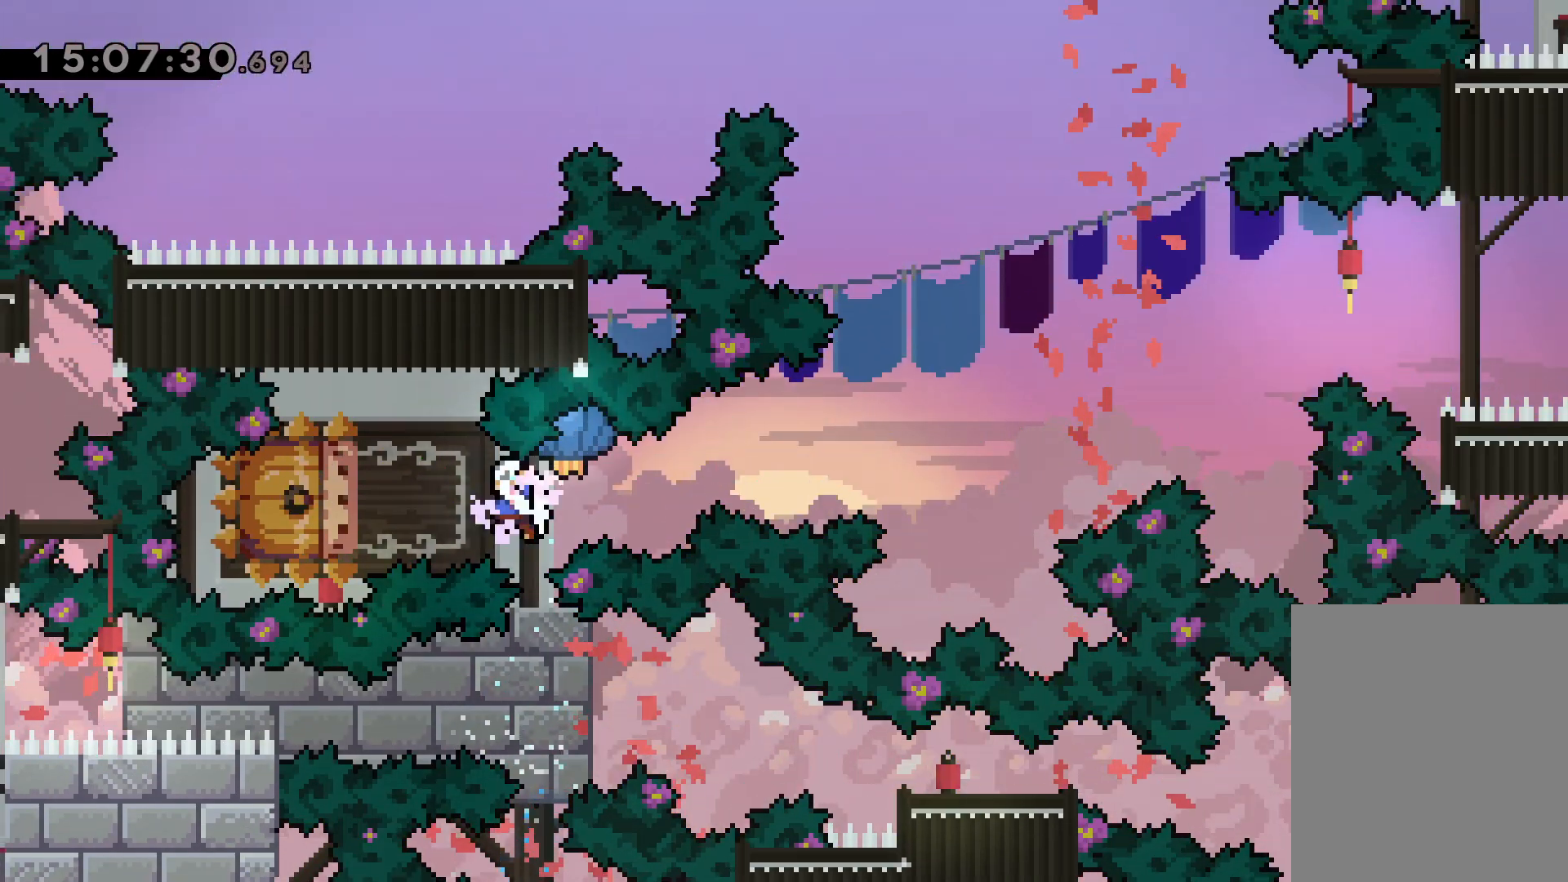
{"keys": ["grab", "right", "up"], "events": [[67, "dash", "up"], [117, "jump", "down"], [117, "right", "down"], [117, "up", "down"], [150, "left", "up"], [217, "dash", "down"], [250, "jump", "up"], [317, "grab", "down"], [334, "dash", "up"]]}
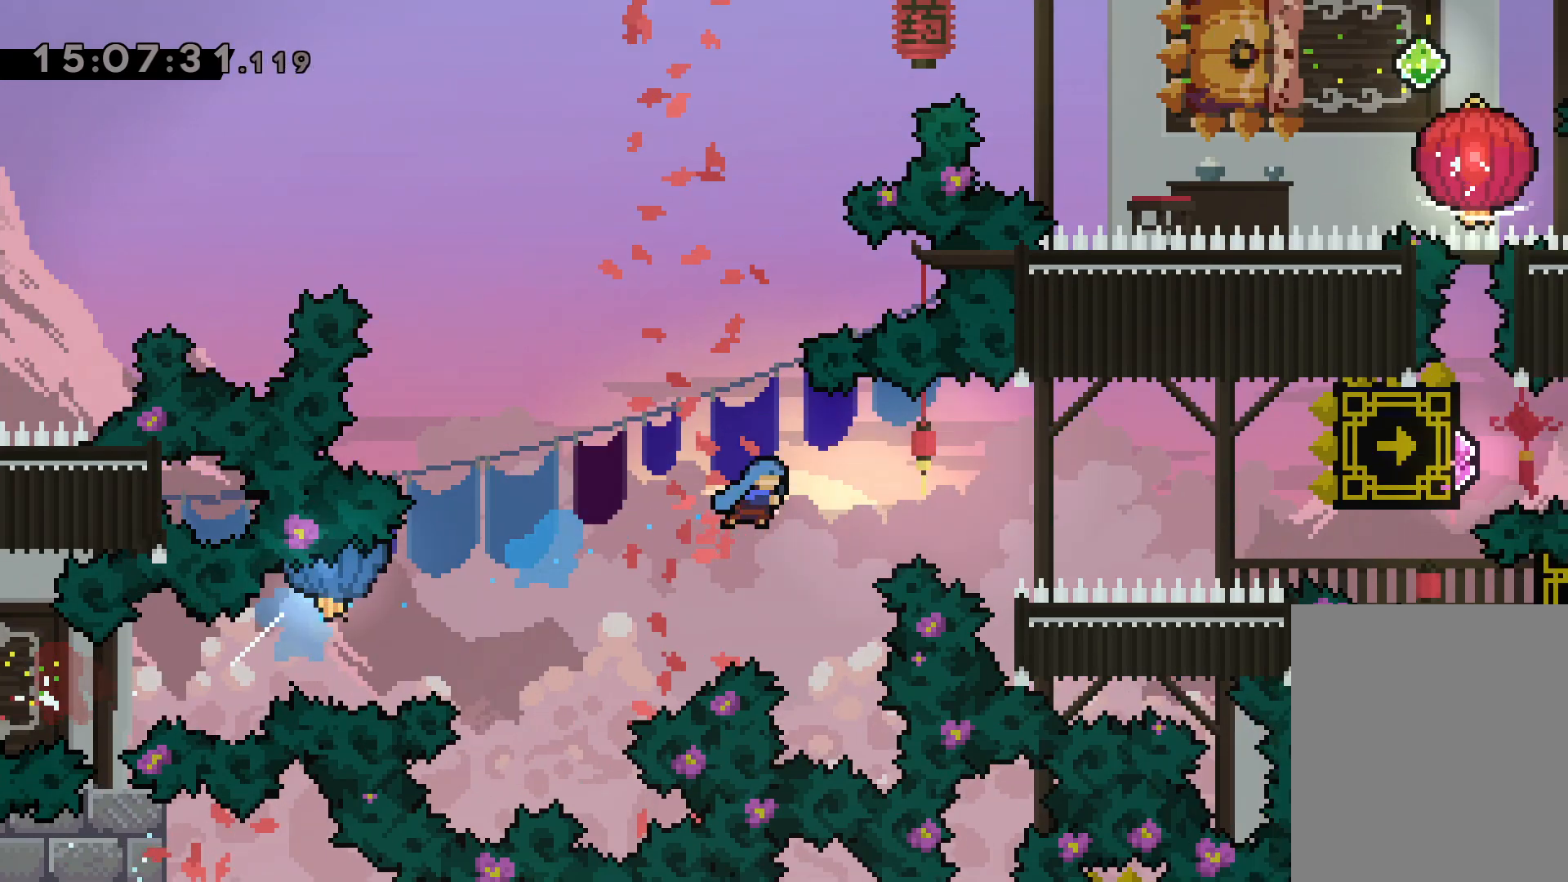
{"keys": ["right", "up"], "events": [[500, "grab", "up"]]}
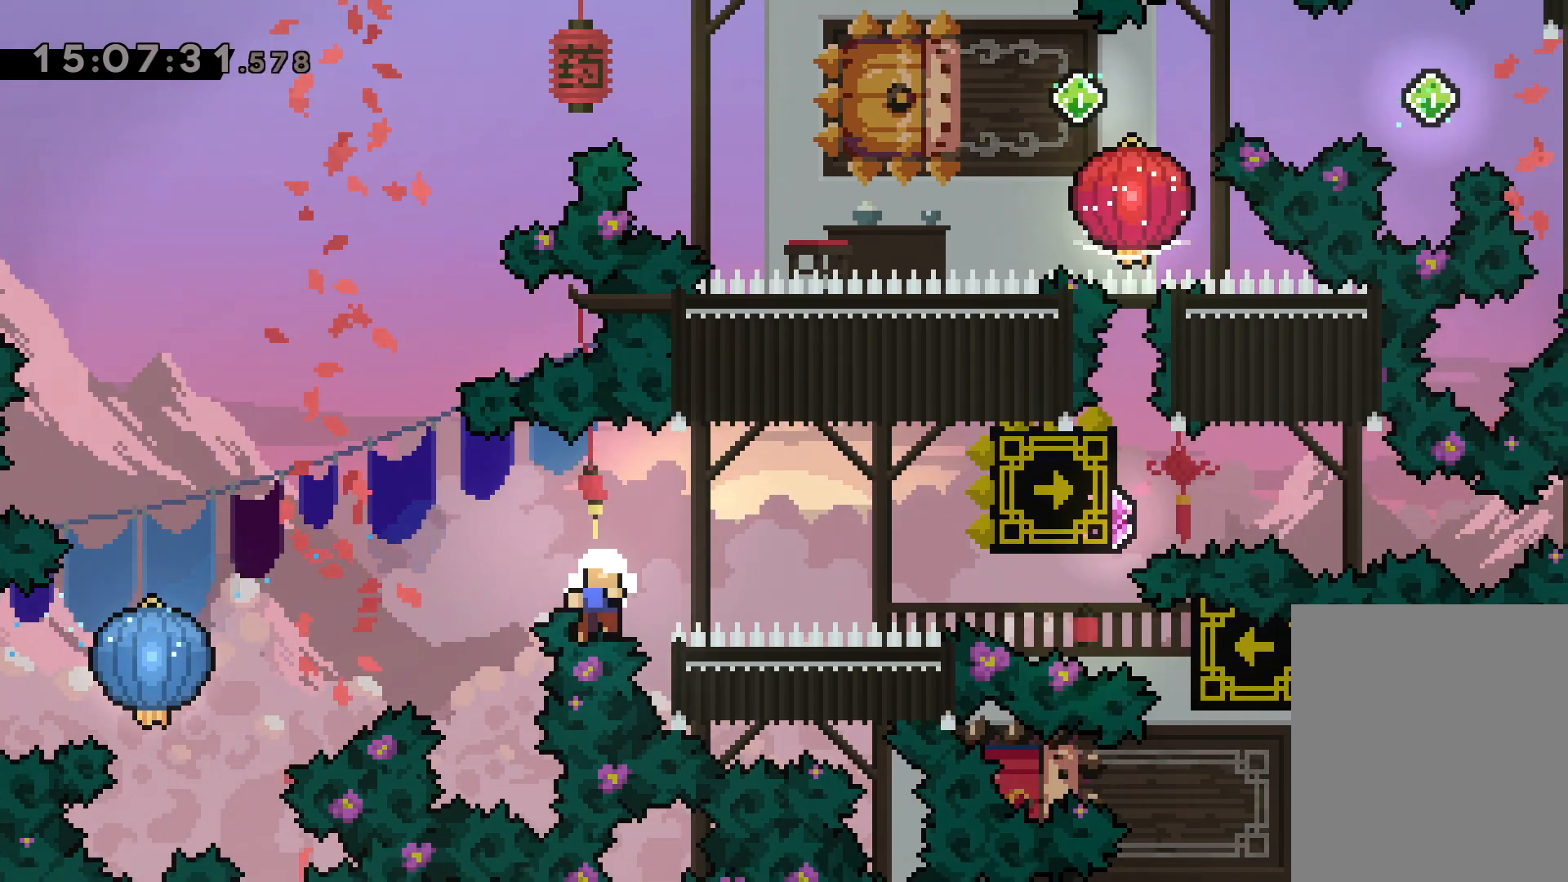
{"keys": [], "events": [[50, "right", "up"], [50, "up", "up"]]}
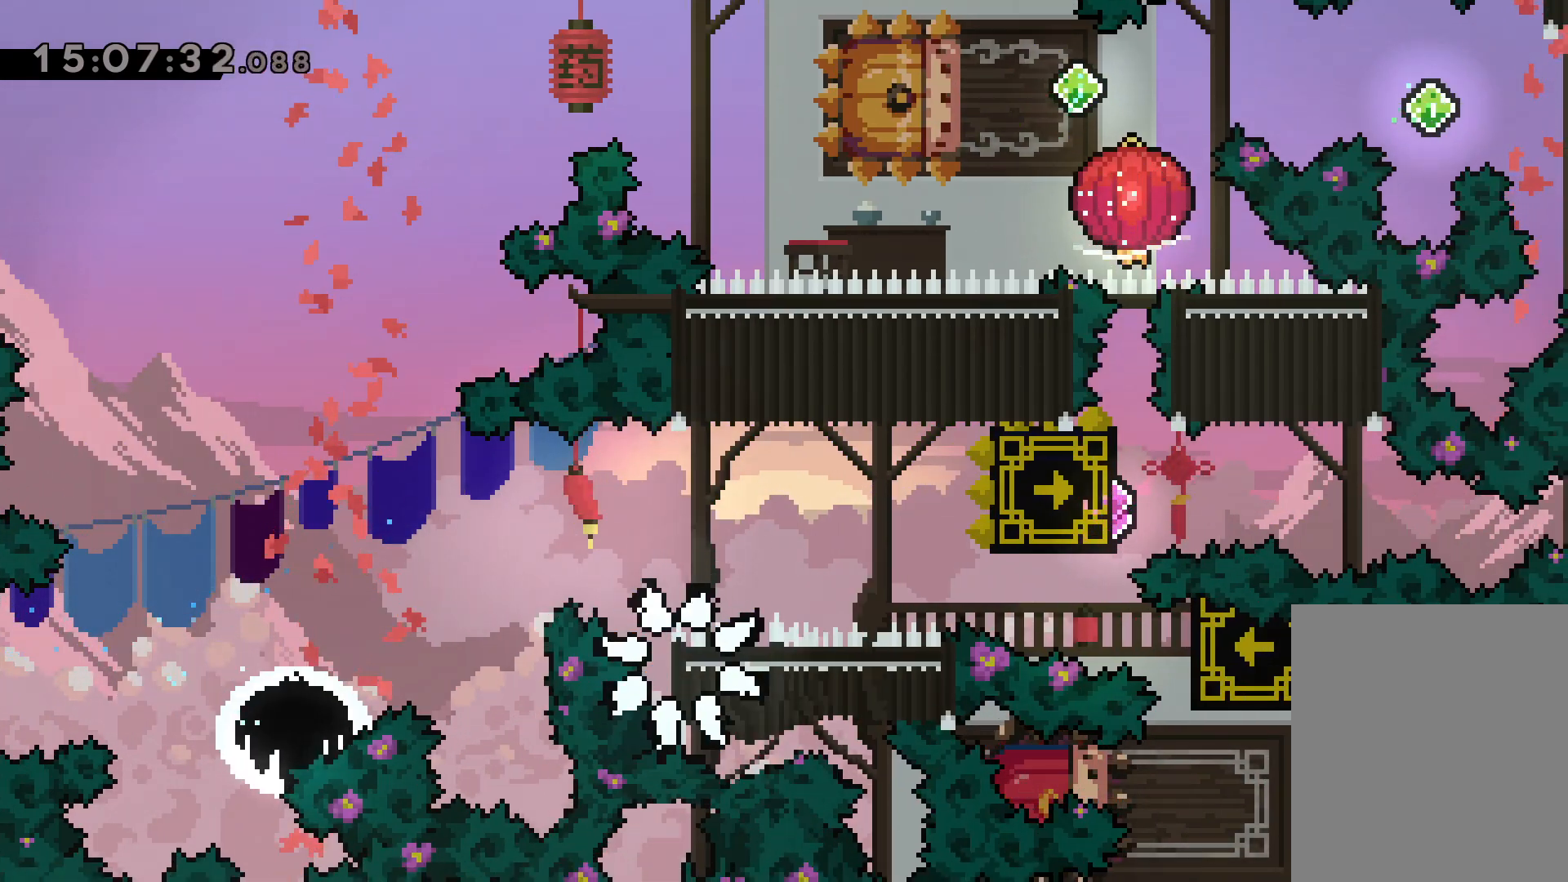
{"keys": [], "events": []}
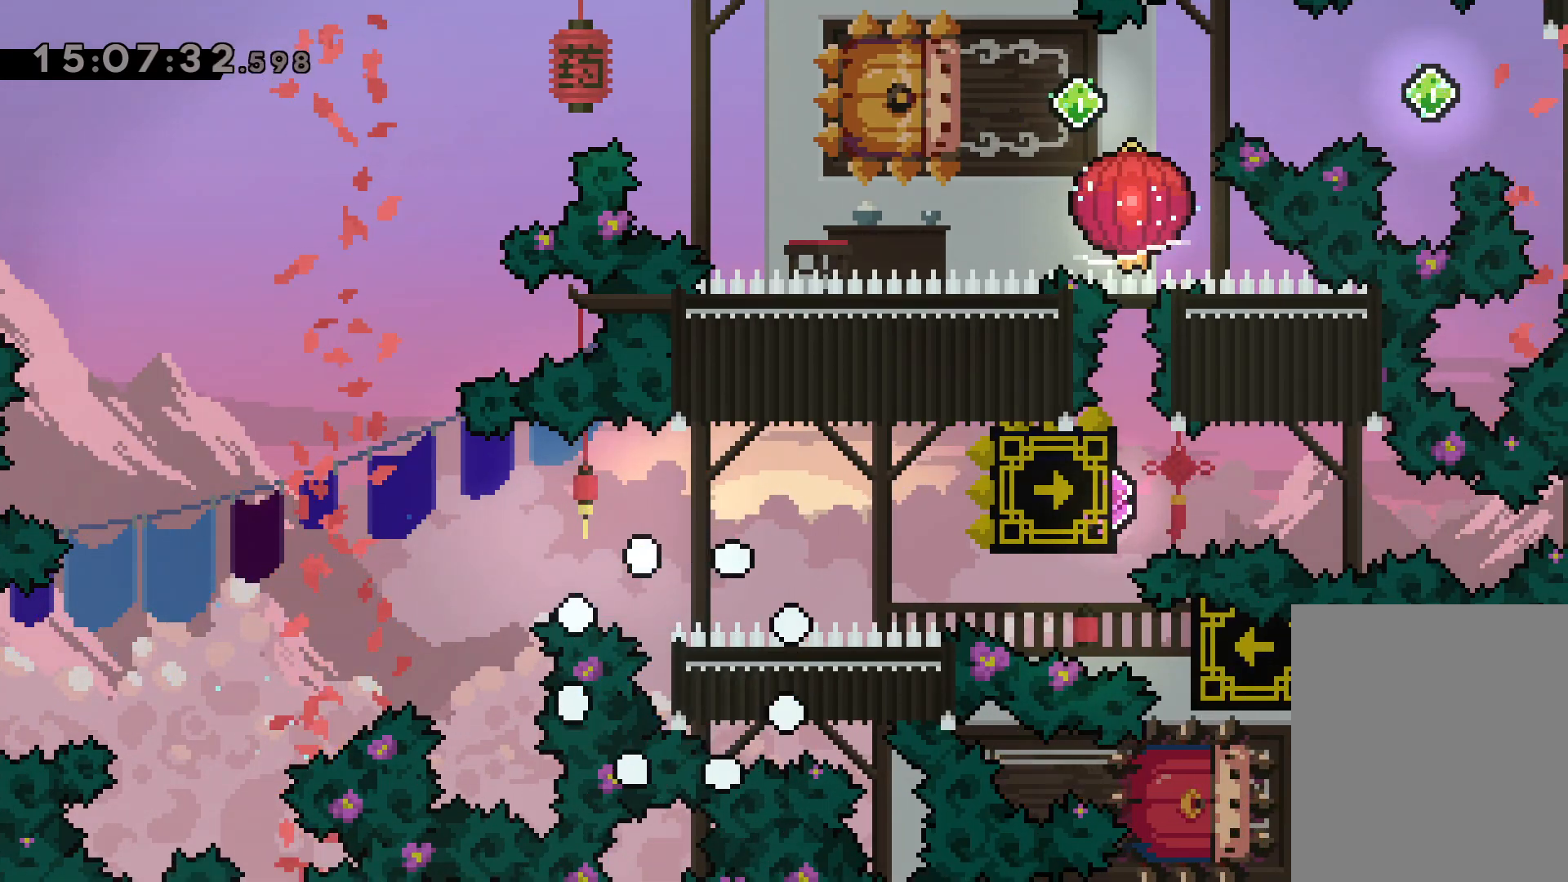
{"keys": [], "events": []}